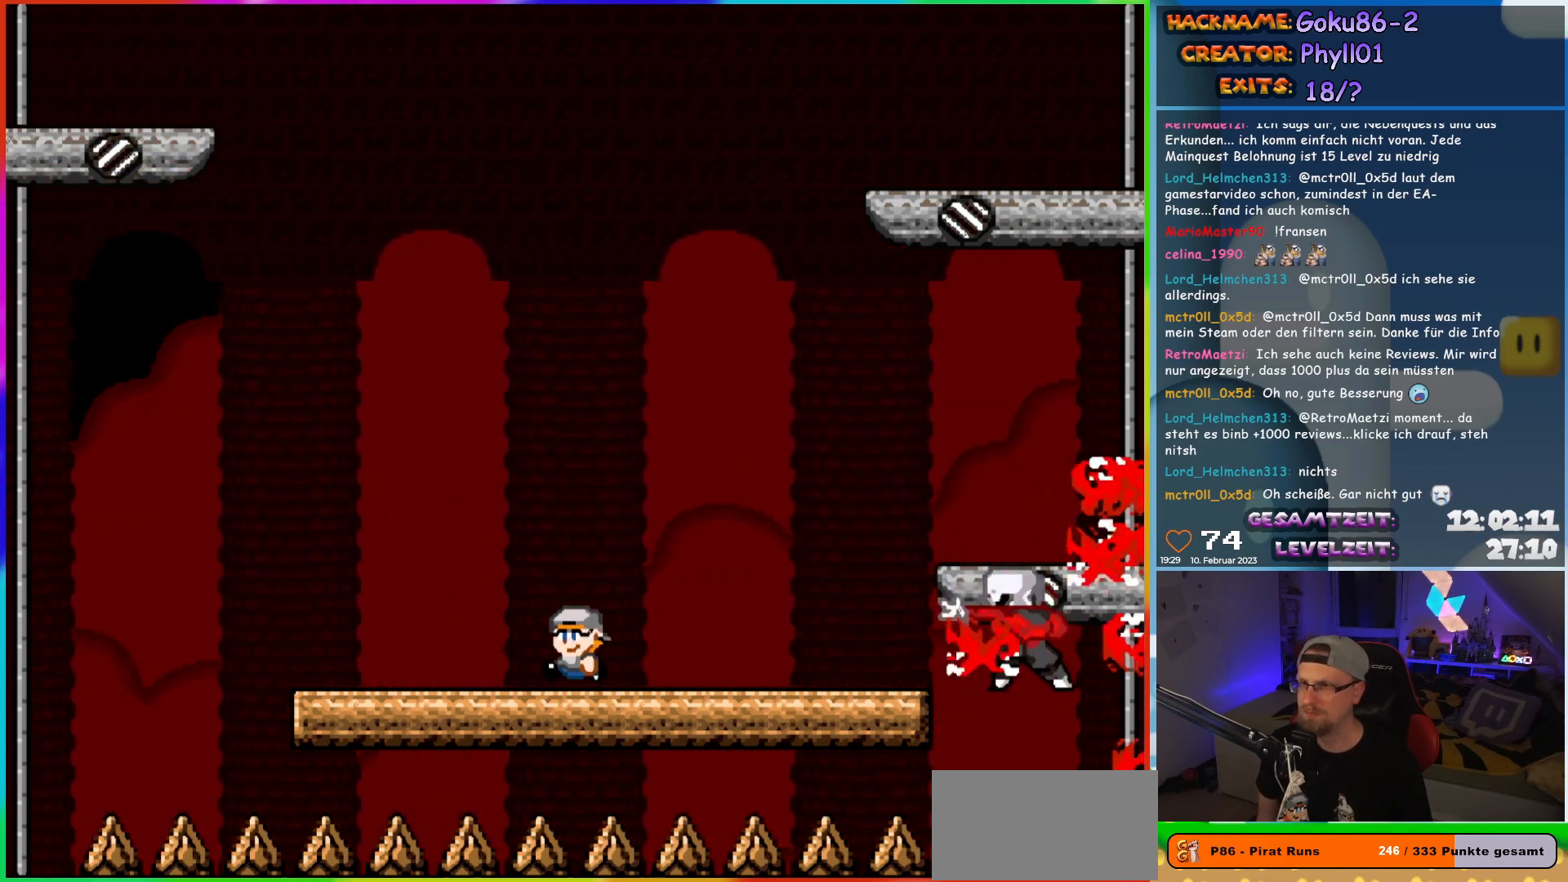
Gameplay with a controller (Nintendo layout); each line is a JSON object with the inputs held at the frame after it. "events" lists button and stick changes between this image and that frame as [ms after this image, input, new state], when the widget could be followed in between. Not read: L3 R3.
{"buttons": ["B", "Y", "DPAD_RIGHT"], "events": [[367, "B", "down"], [400, "DPAD_UP", "down"], [417, "DPAD_LEFT", "up"], [433, "DPAD_RIGHT", "down"], [433, "DPAD_UP", "up"]]}
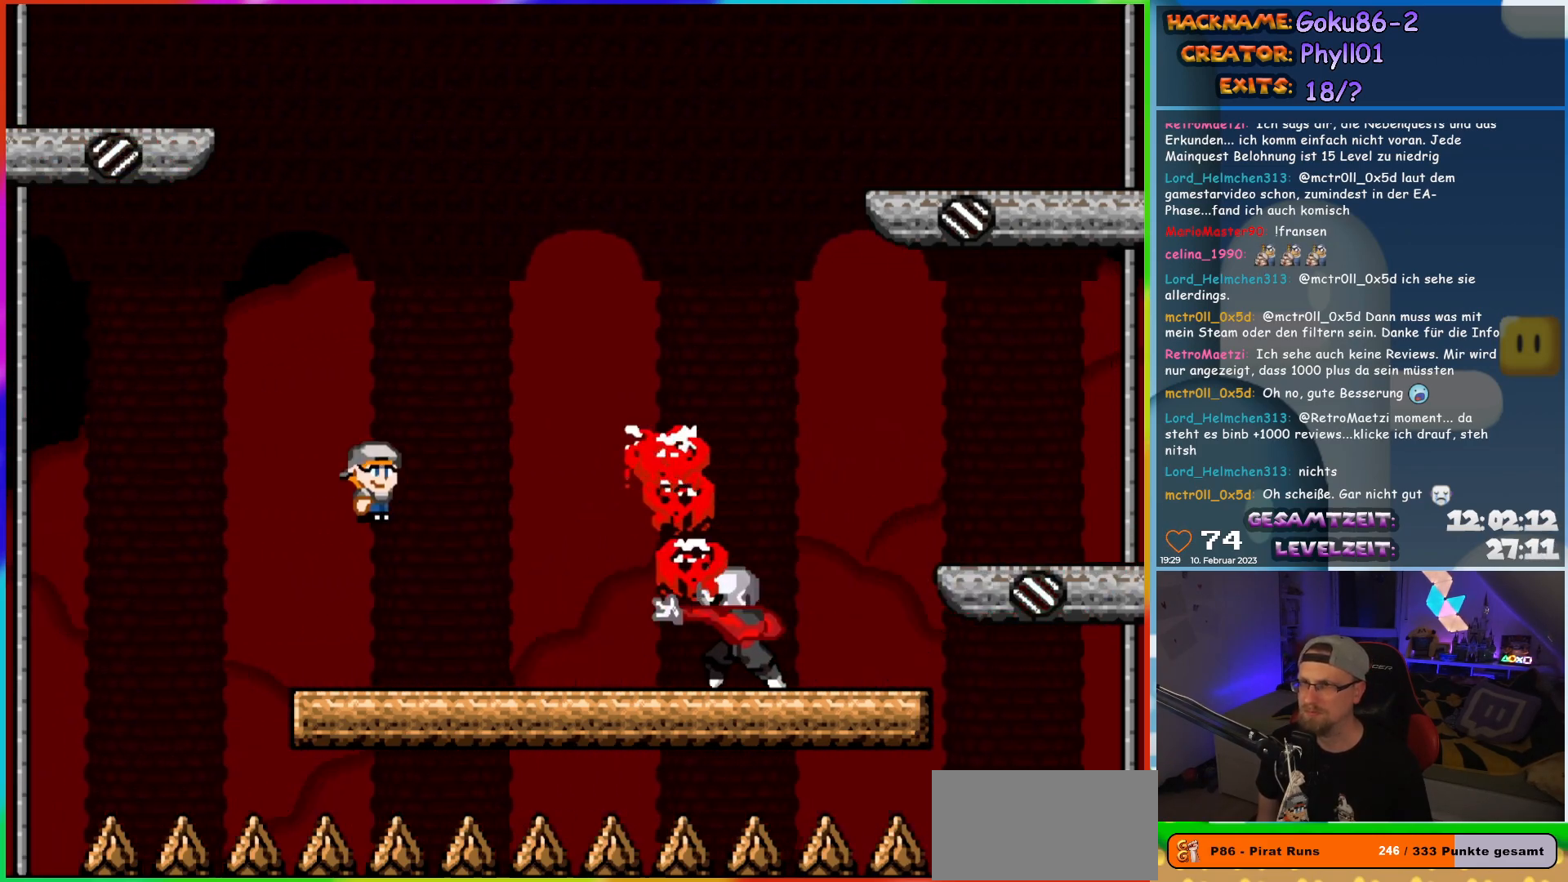
{"buttons": ["B", "Y", "DPAD_RIGHT"], "events": []}
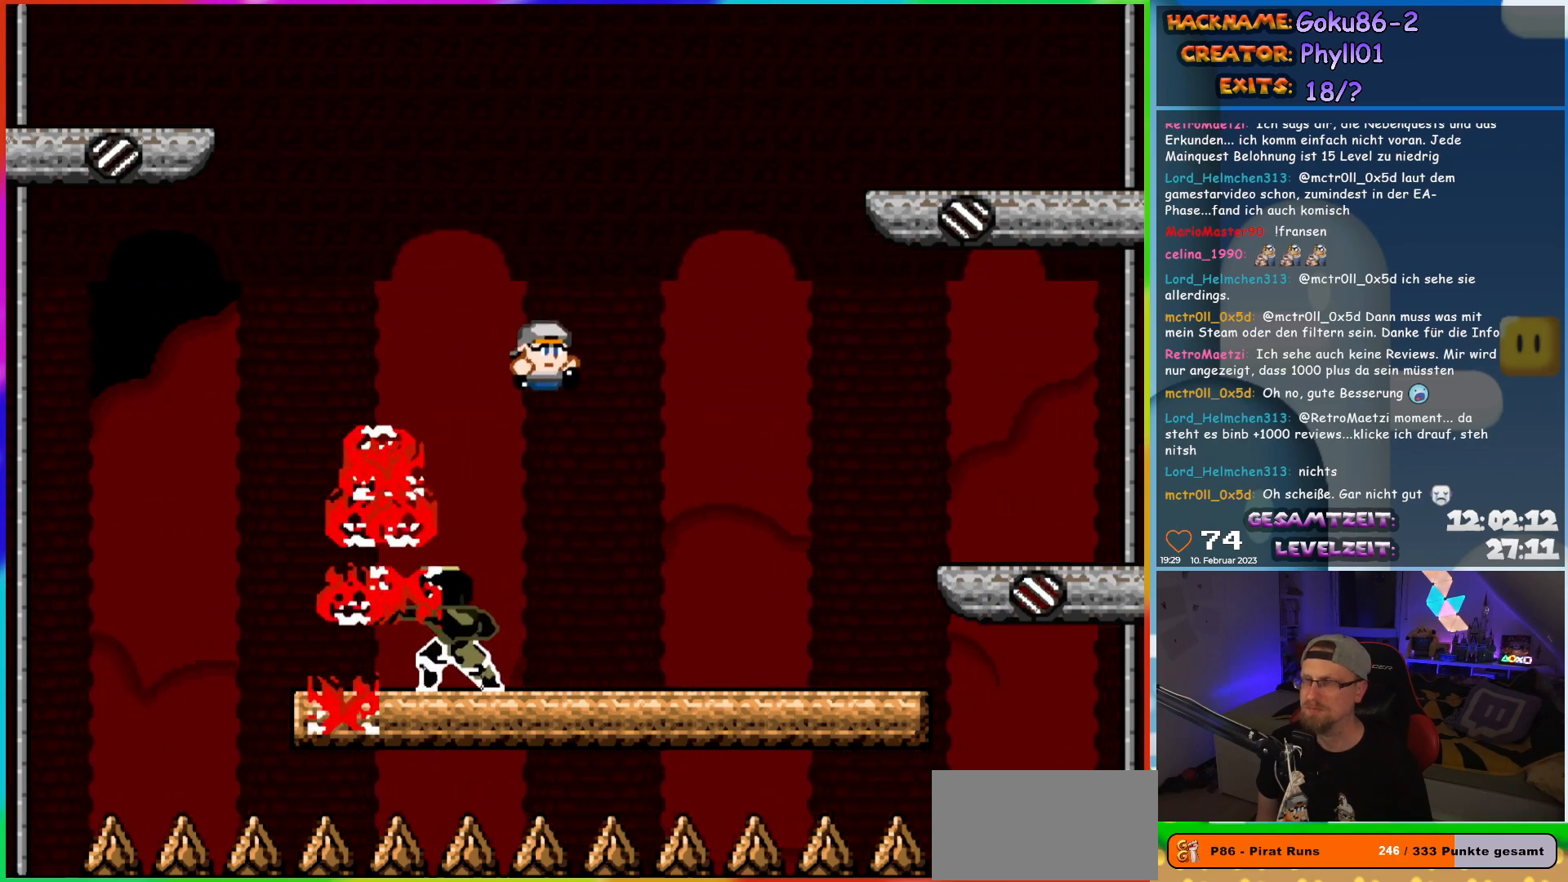
{"buttons": ["Y"], "events": [[17, "DPAD_RIGHT", "up"], [17, "DPAD_UP", "down"], [33, "DPAD_LEFT", "down"], [33, "DPAD_UP", "up"], [67, "B", "up"], [150, "DPAD_LEFT", "up"]]}
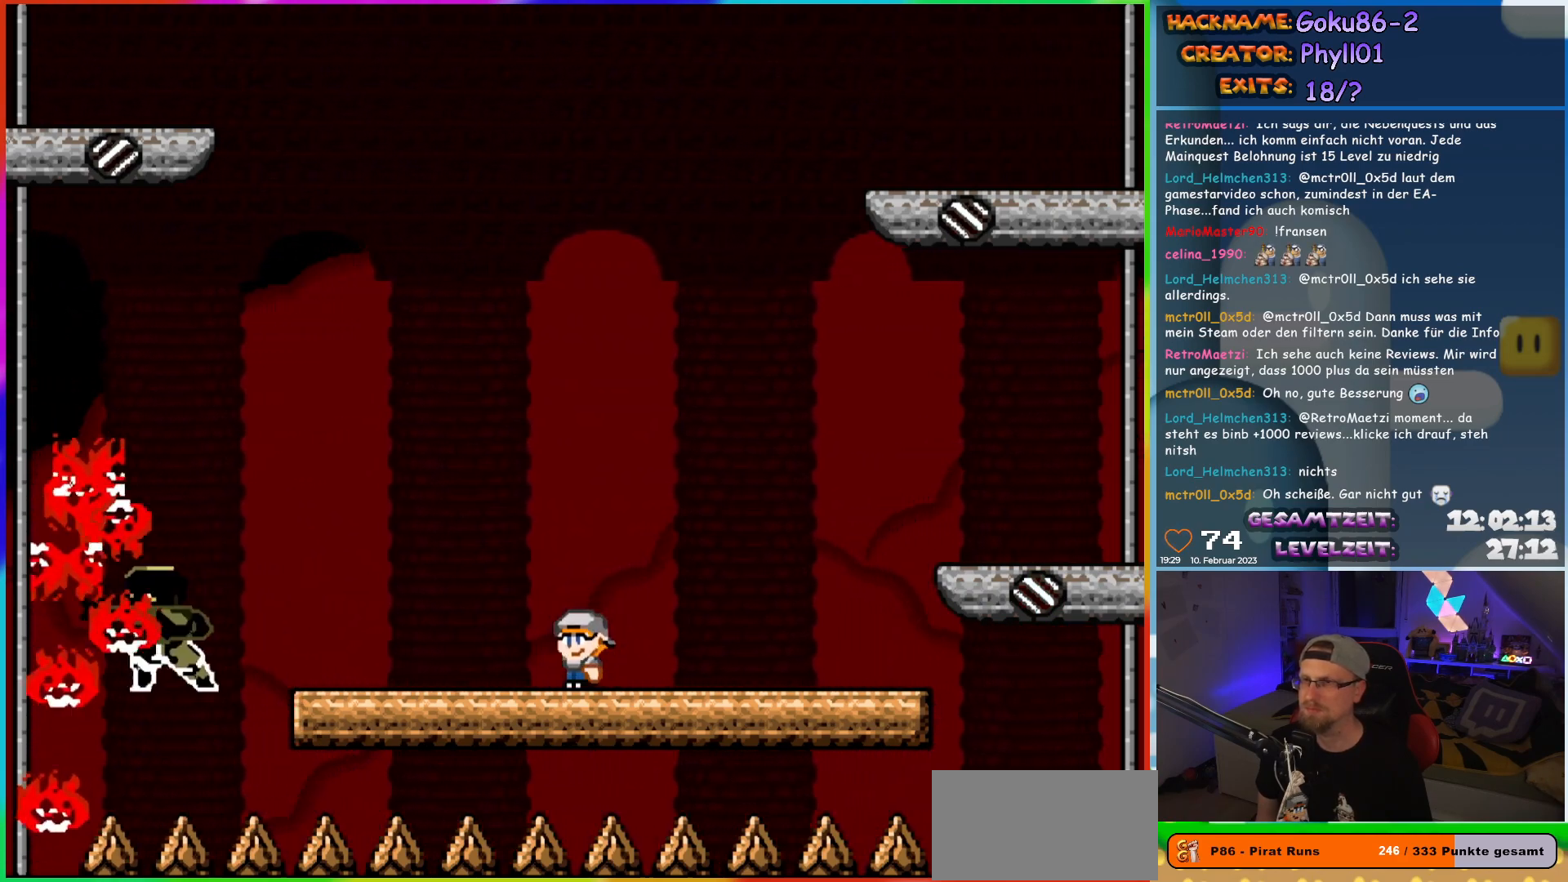
{"buttons": ["Y", "DPAD_RIGHT"], "events": [[133, "DPAD_RIGHT", "down"]]}
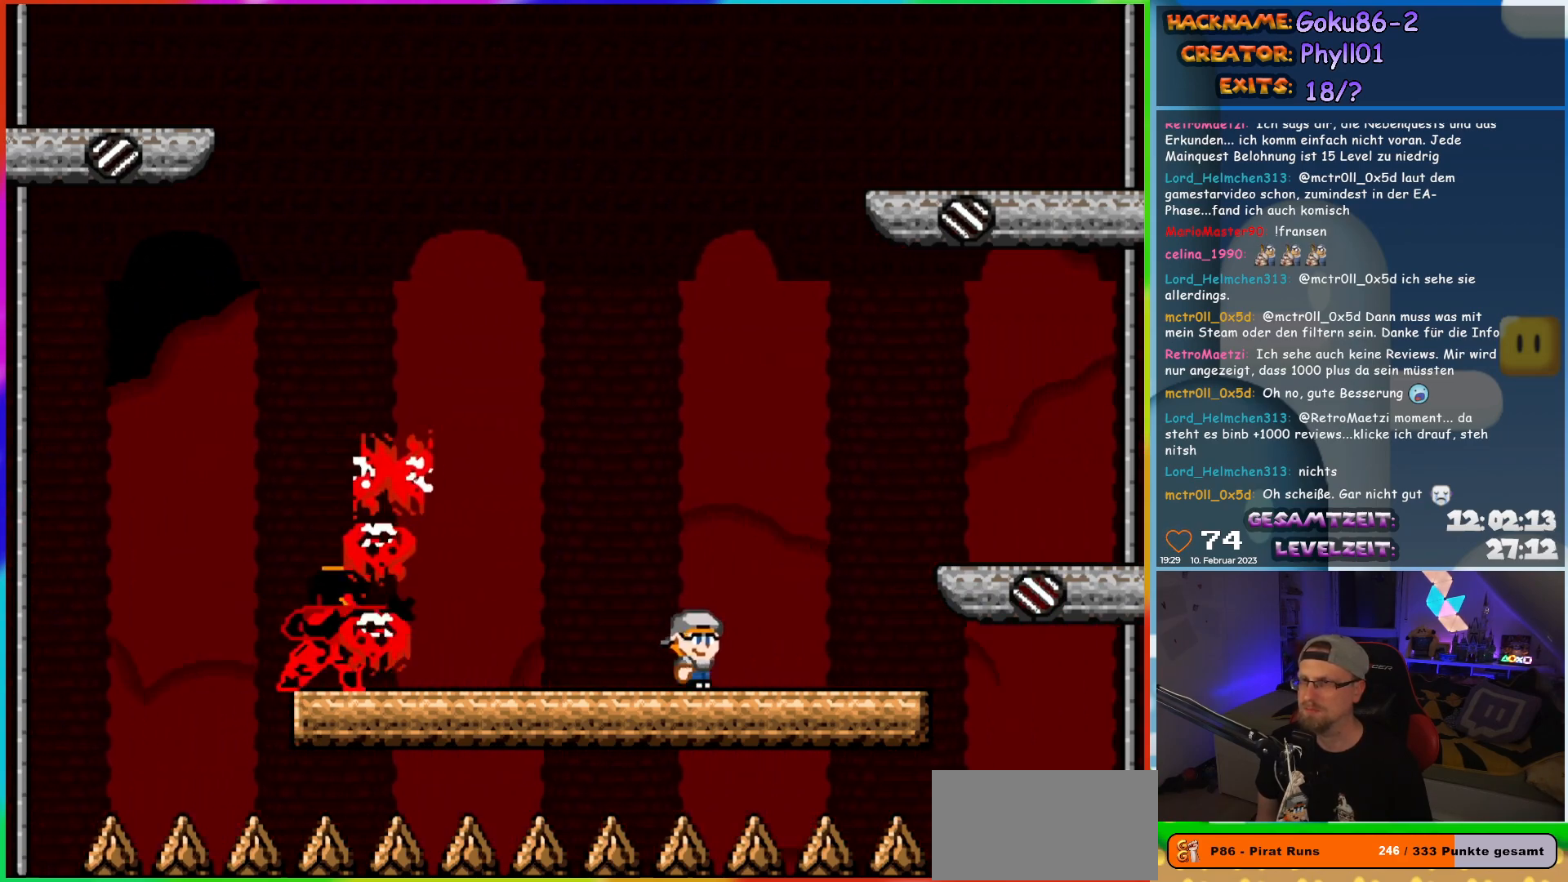
{"buttons": ["B", "Y", "DPAD_LEFT"], "events": [[100, "B", "down"], [117, "DPAD_RIGHT", "up"], [117, "DPAD_UP", "down"], [133, "DPAD_LEFT", "down"], [133, "DPAD_UP", "up"]]}
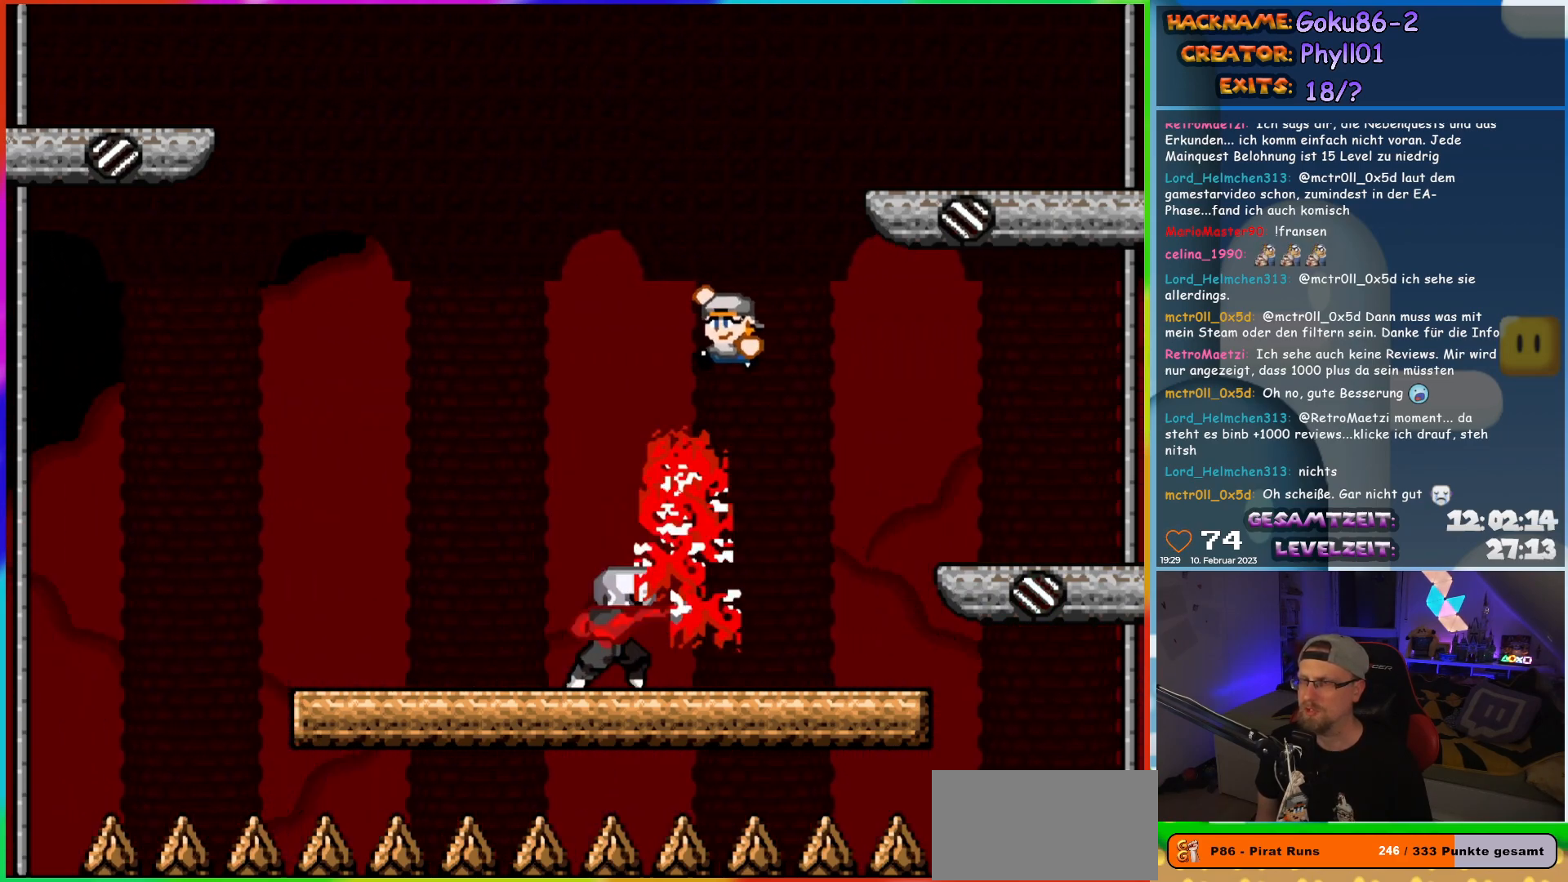
{"buttons": ["Y"], "events": [[167, "DPAD_UP", "down"], [183, "DPAD_LEFT", "up"], [200, "DPAD_RIGHT", "down"], [200, "DPAD_UP", "up"], [283, "B", "up"], [333, "DPAD_RIGHT", "up"]]}
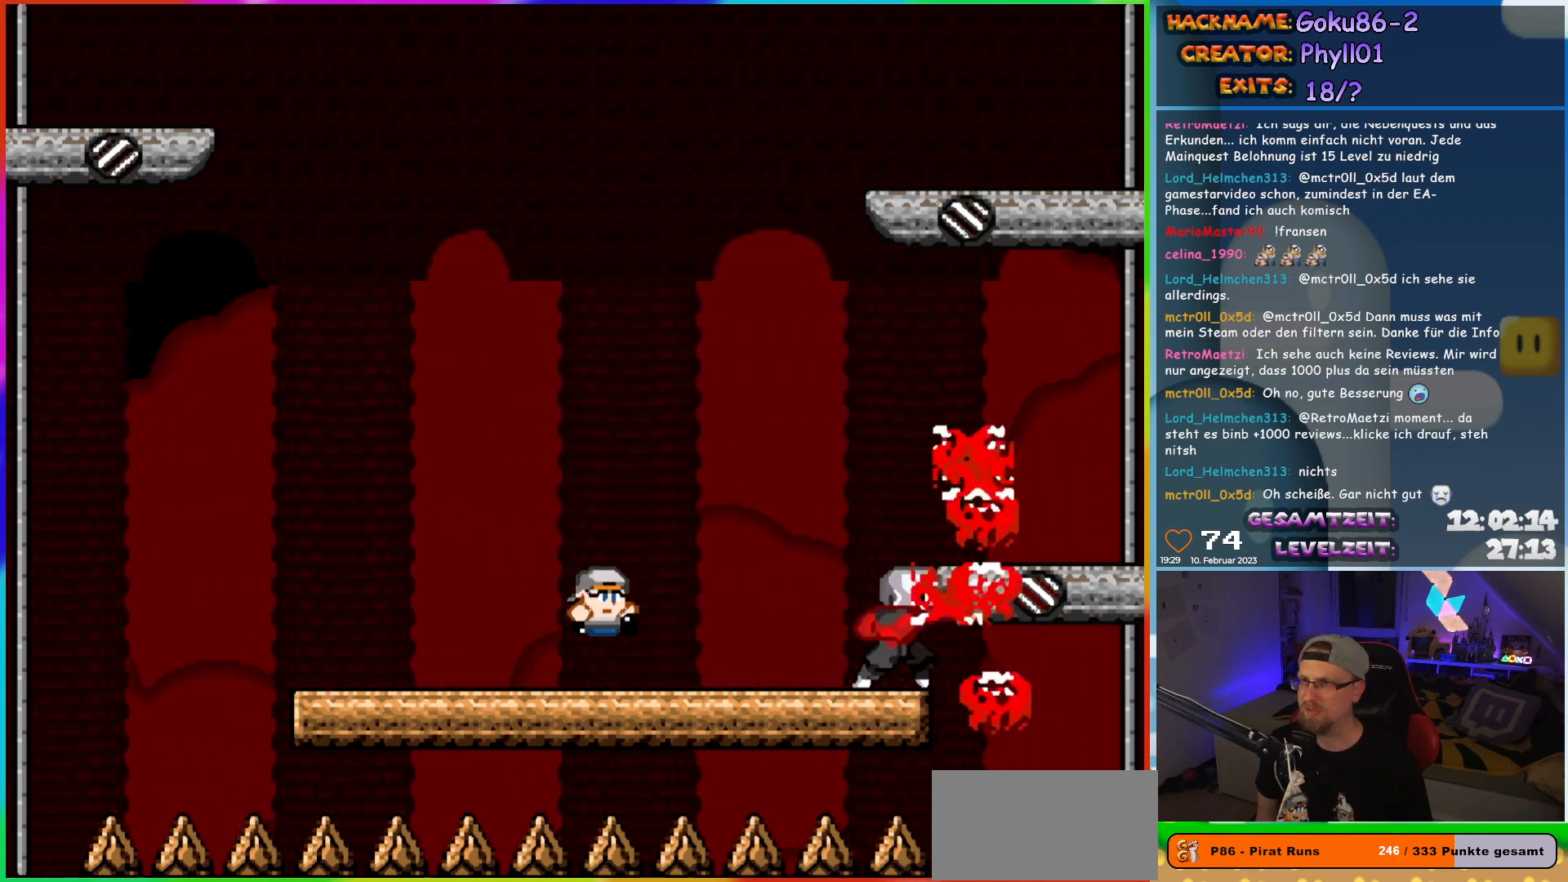
{"buttons": ["Y", "DPAD_LEFT"], "events": [[133, "DPAD_LEFT", "down"]]}
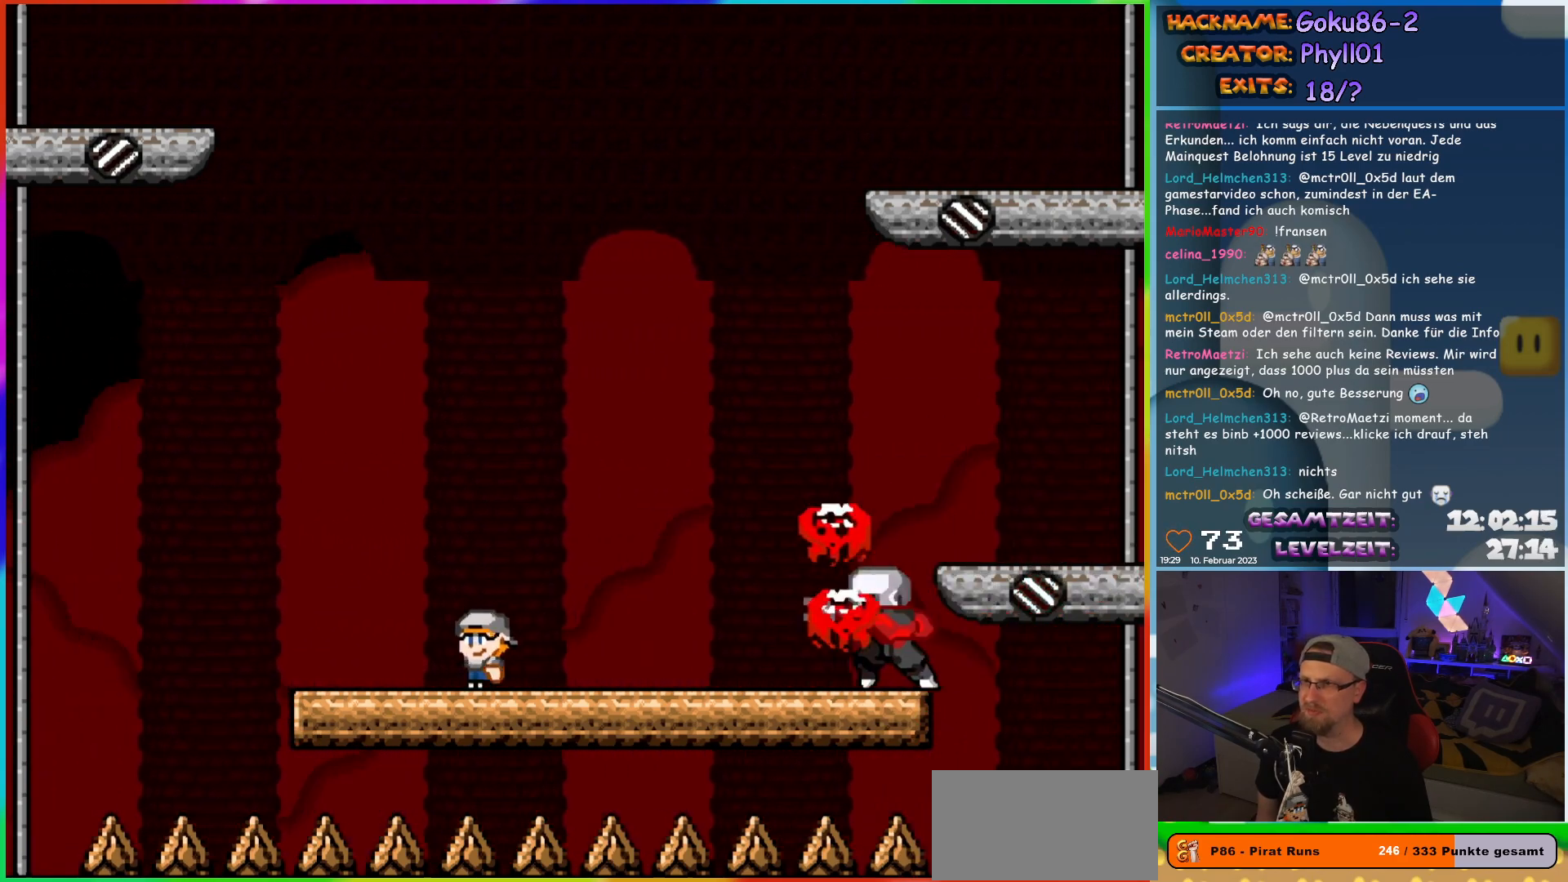
{"buttons": ["B", "Y", "DPAD_RIGHT"], "events": [[83, "B", "down"], [100, "DPAD_UP", "down"], [133, "DPAD_LEFT", "up"], [133, "DPAD_RIGHT", "down"], [133, "DPAD_UP", "up"]]}
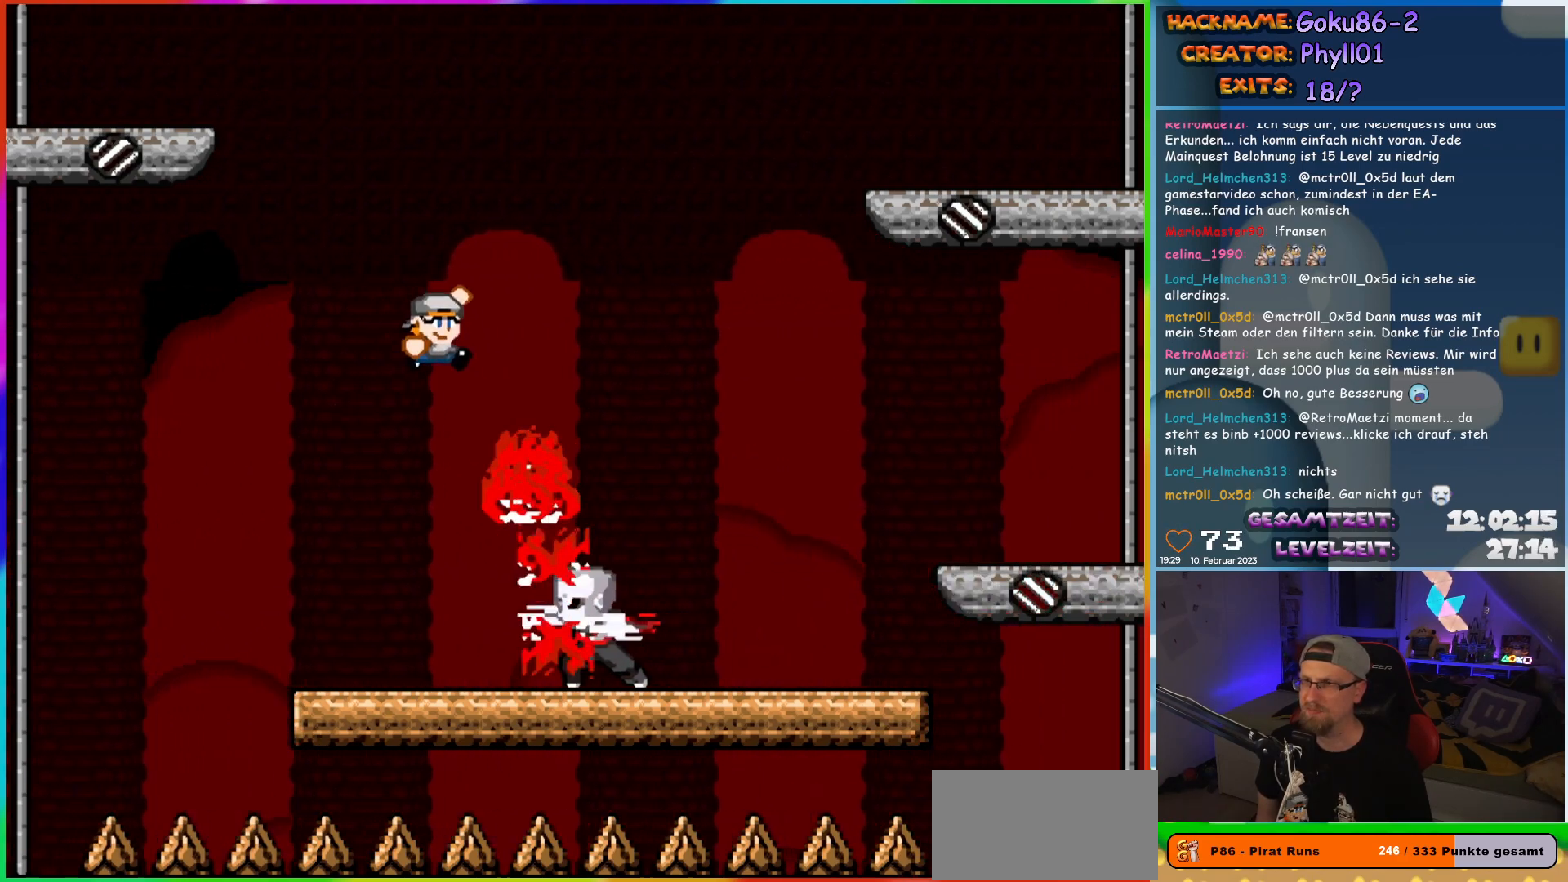
{"buttons": ["Y"], "events": [[267, "DPAD_UP", "down"], [283, "DPAD_LEFT", "down"], [283, "DPAD_RIGHT", "up"], [300, "DPAD_UP", "up"], [383, "B", "up"], [433, "DPAD_LEFT", "up"]]}
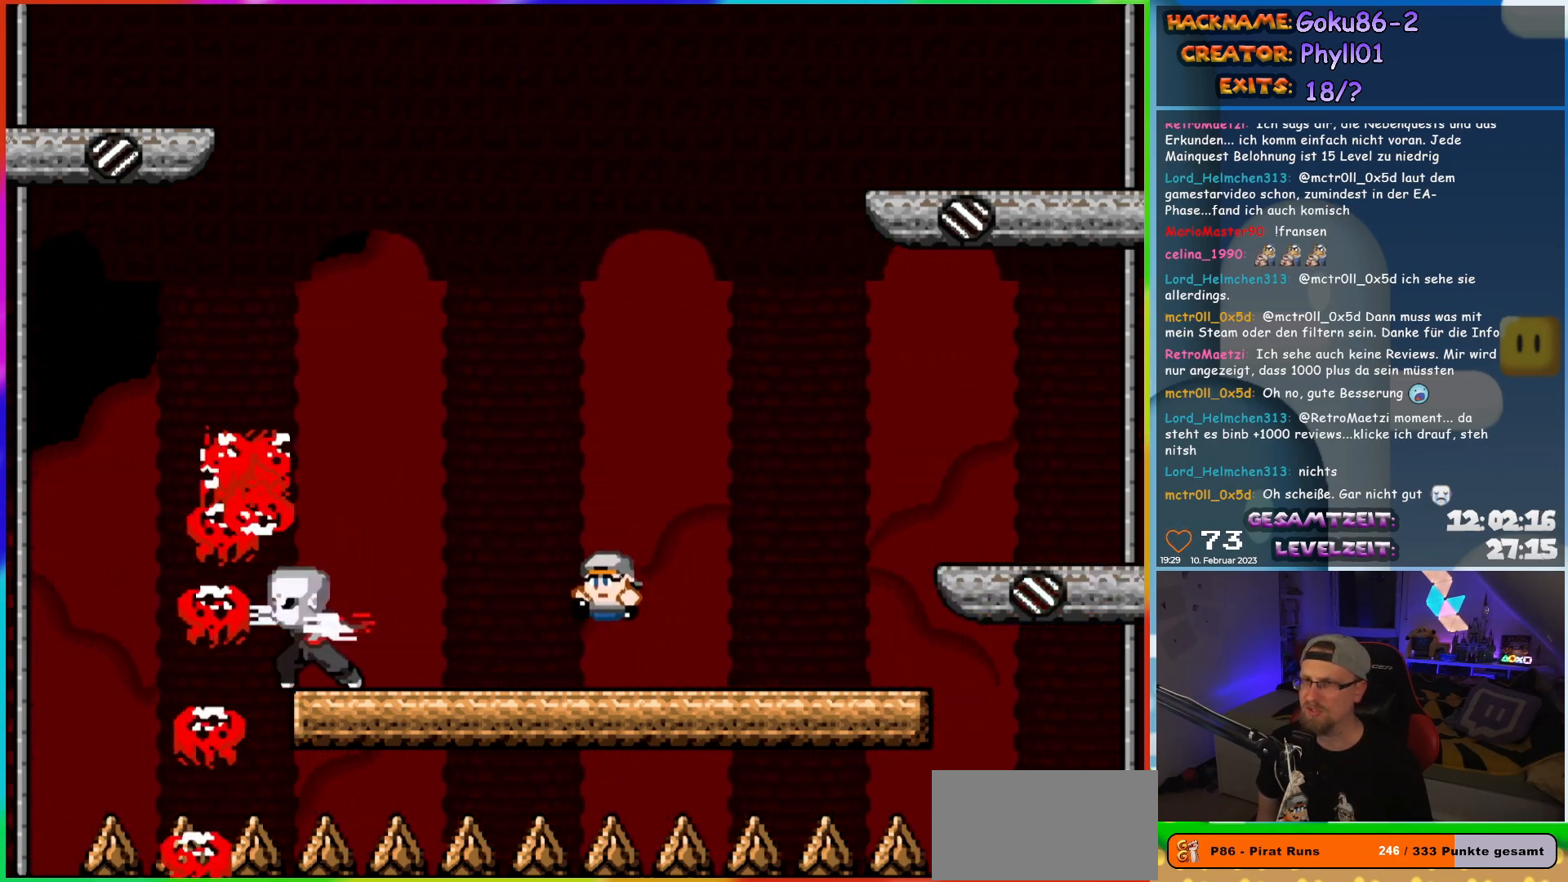
{"buttons": ["X"], "events": [[100, "Y", "up"], [200, "X", "down"]]}
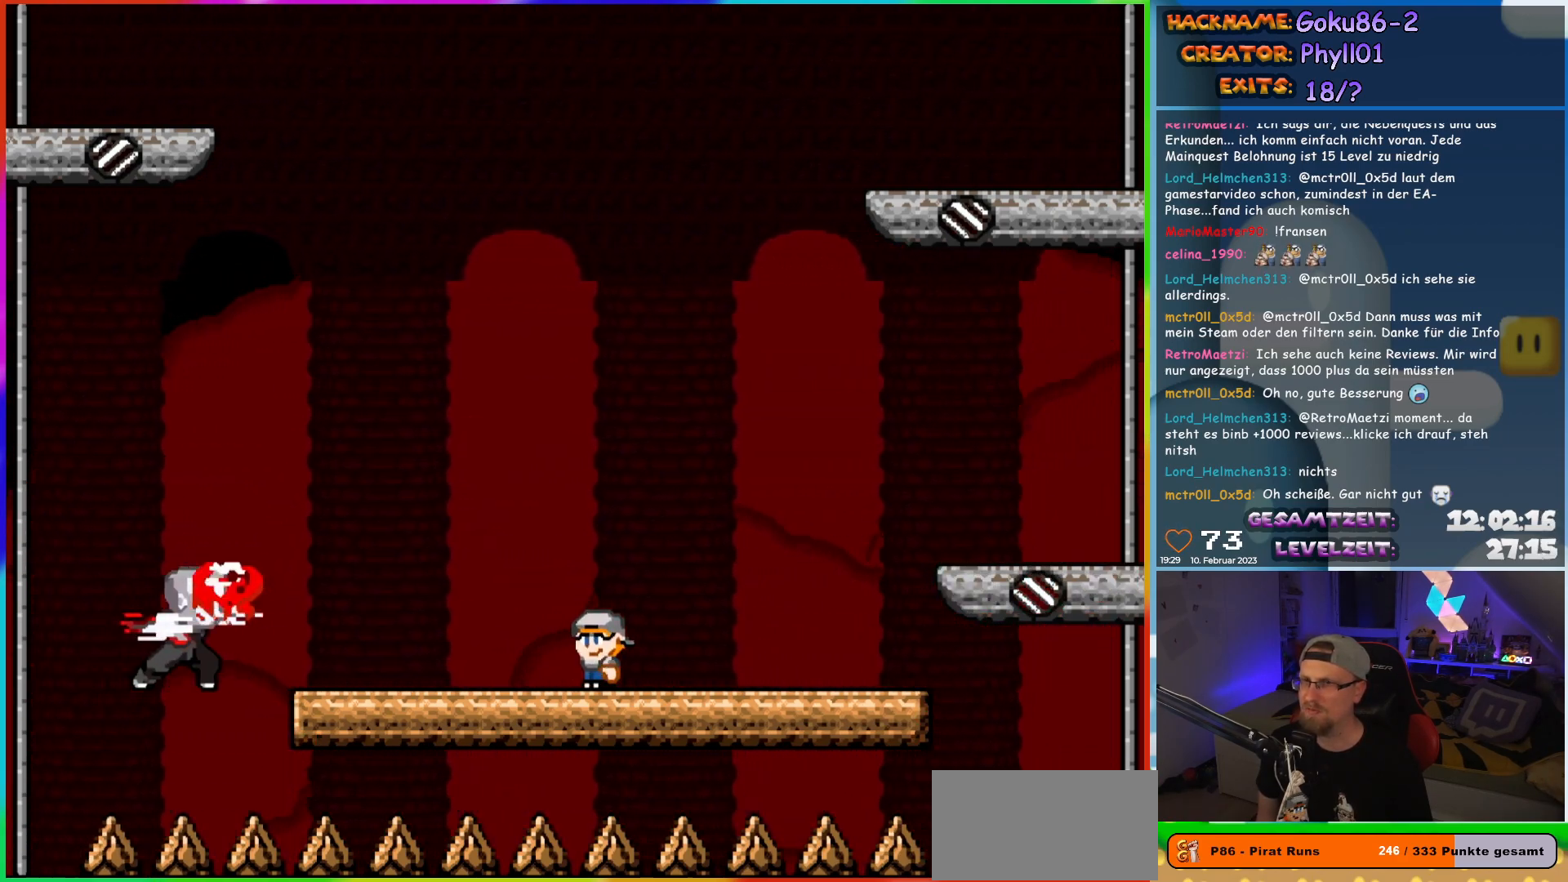
{"buttons": ["Y", "DPAD_RIGHT"], "events": [[233, "DPAD_RIGHT", "down"], [400, "X", "up"], [417, "Y", "down"]]}
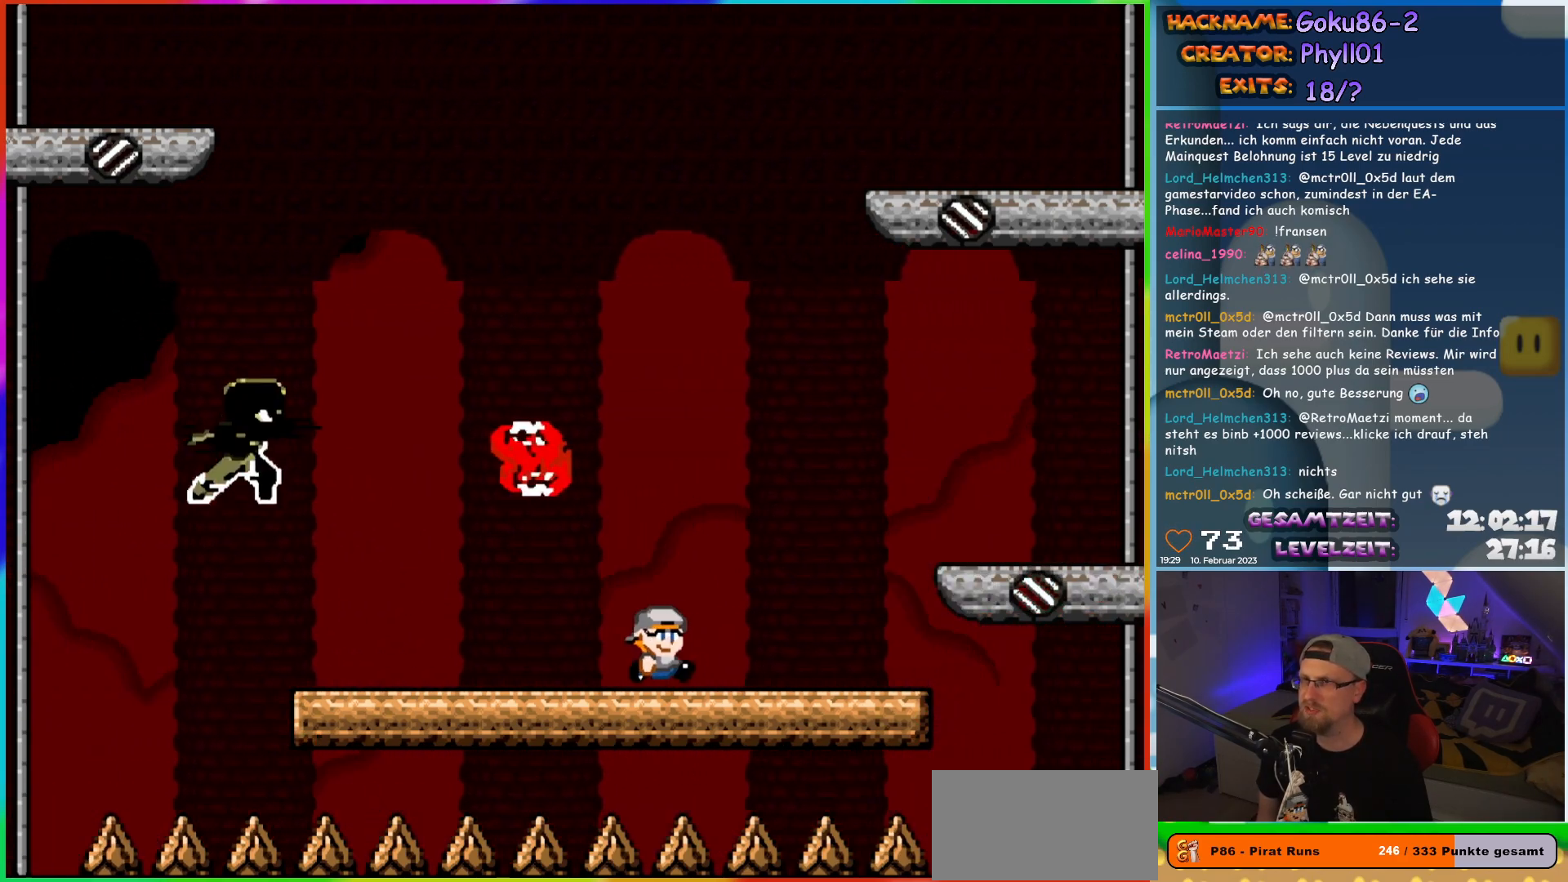
{"buttons": ["B", "Y", "DPAD_LEFT"], "events": [[133, "B", "down"], [267, "DPAD_UP", "down"], [283, "DPAD_RIGHT", "up"], [300, "DPAD_LEFT", "down"], [300, "DPAD_UP", "up"]]}
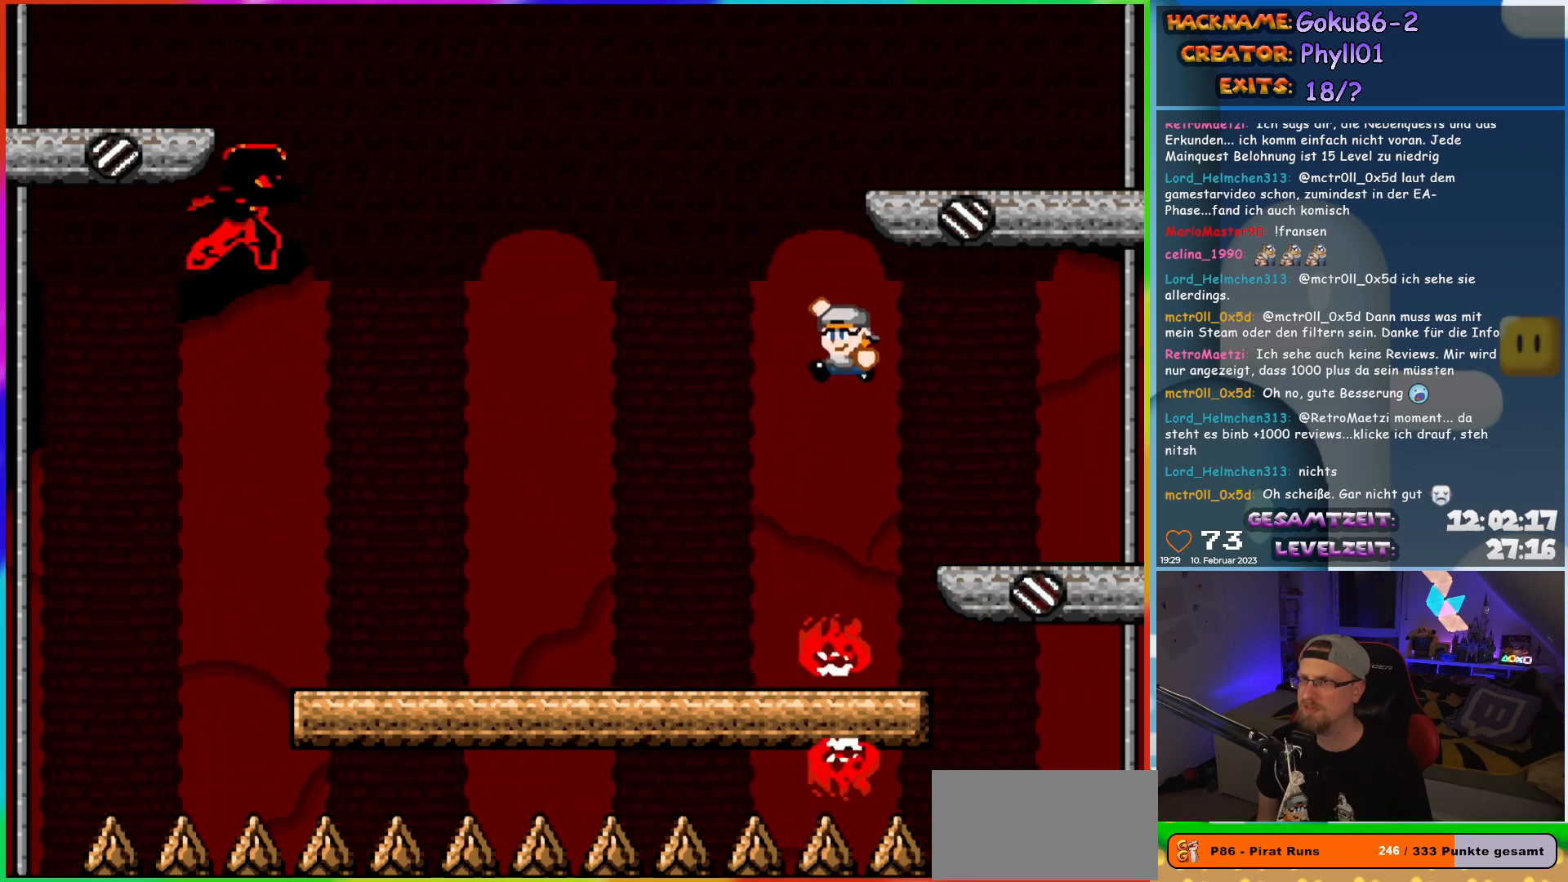
{"buttons": ["X"], "events": [[67, "B", "up"], [100, "DPAD_LEFT", "up"], [200, "DPAD_RIGHT", "down"], [300, "DPAD_RIGHT", "up"], [300, "DPAD_UP", "down"], [317, "DPAD_LEFT", "down"], [317, "DPAD_UP", "up"], [317, "Y", "up"], [433, "DPAD_LEFT", "up"], [467, "X", "down"]]}
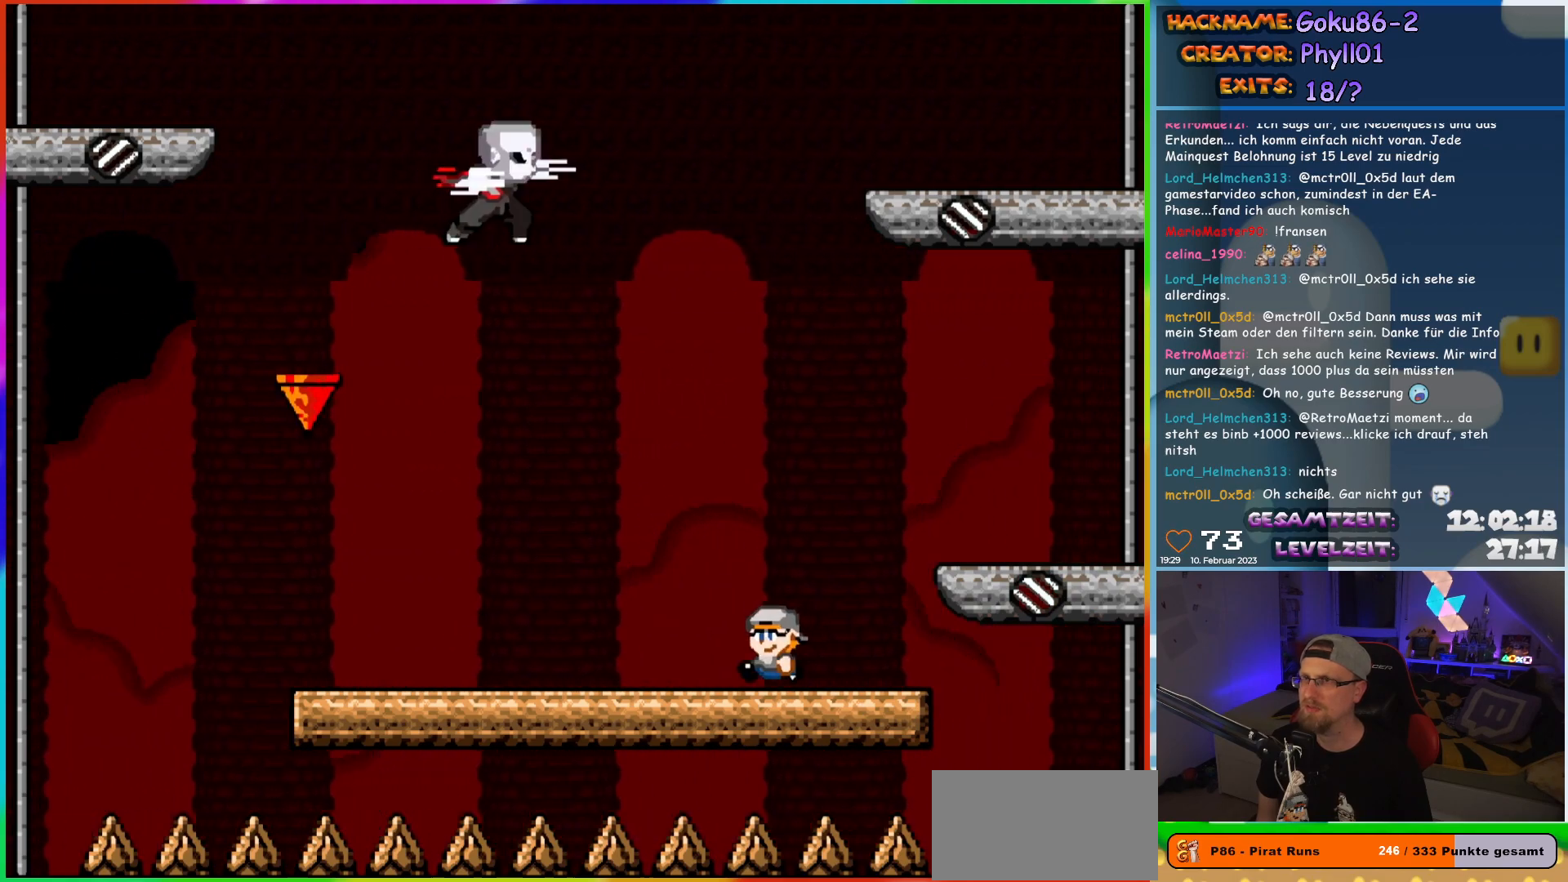
{"buttons": ["X"], "events": [[183, "DPAD_RIGHT", "down"], [267, "DPAD_RIGHT", "up"]]}
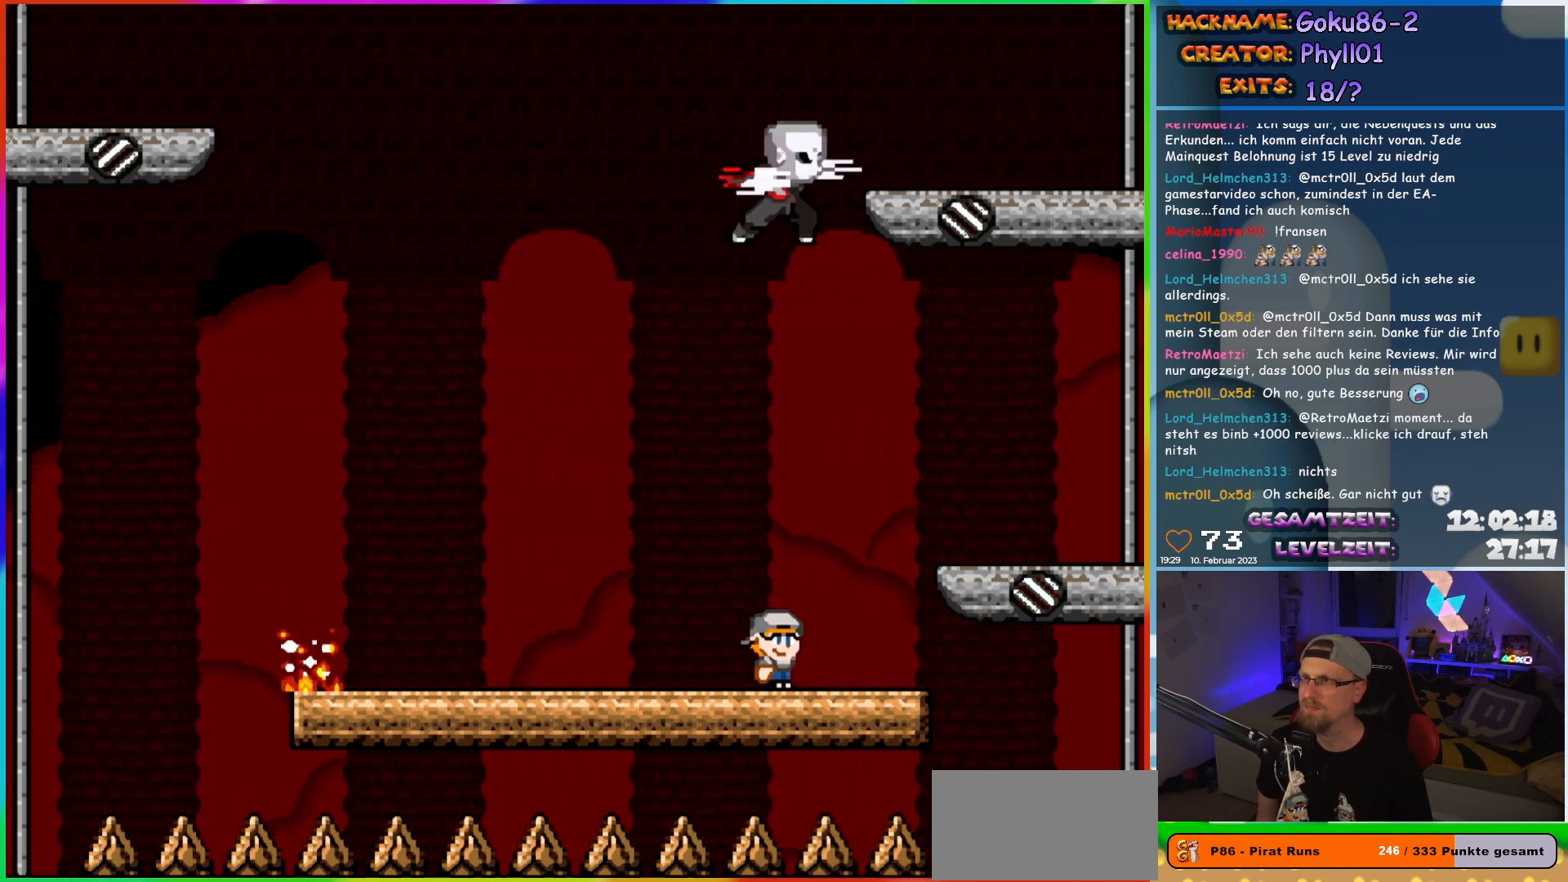
{"buttons": ["X"], "events": [[83, "DPAD_LEFT", "down"], [483, "DPAD_UP", "down"], [500, "DPAD_LEFT", "up"], [500, "DPAD_UP", "up"]]}
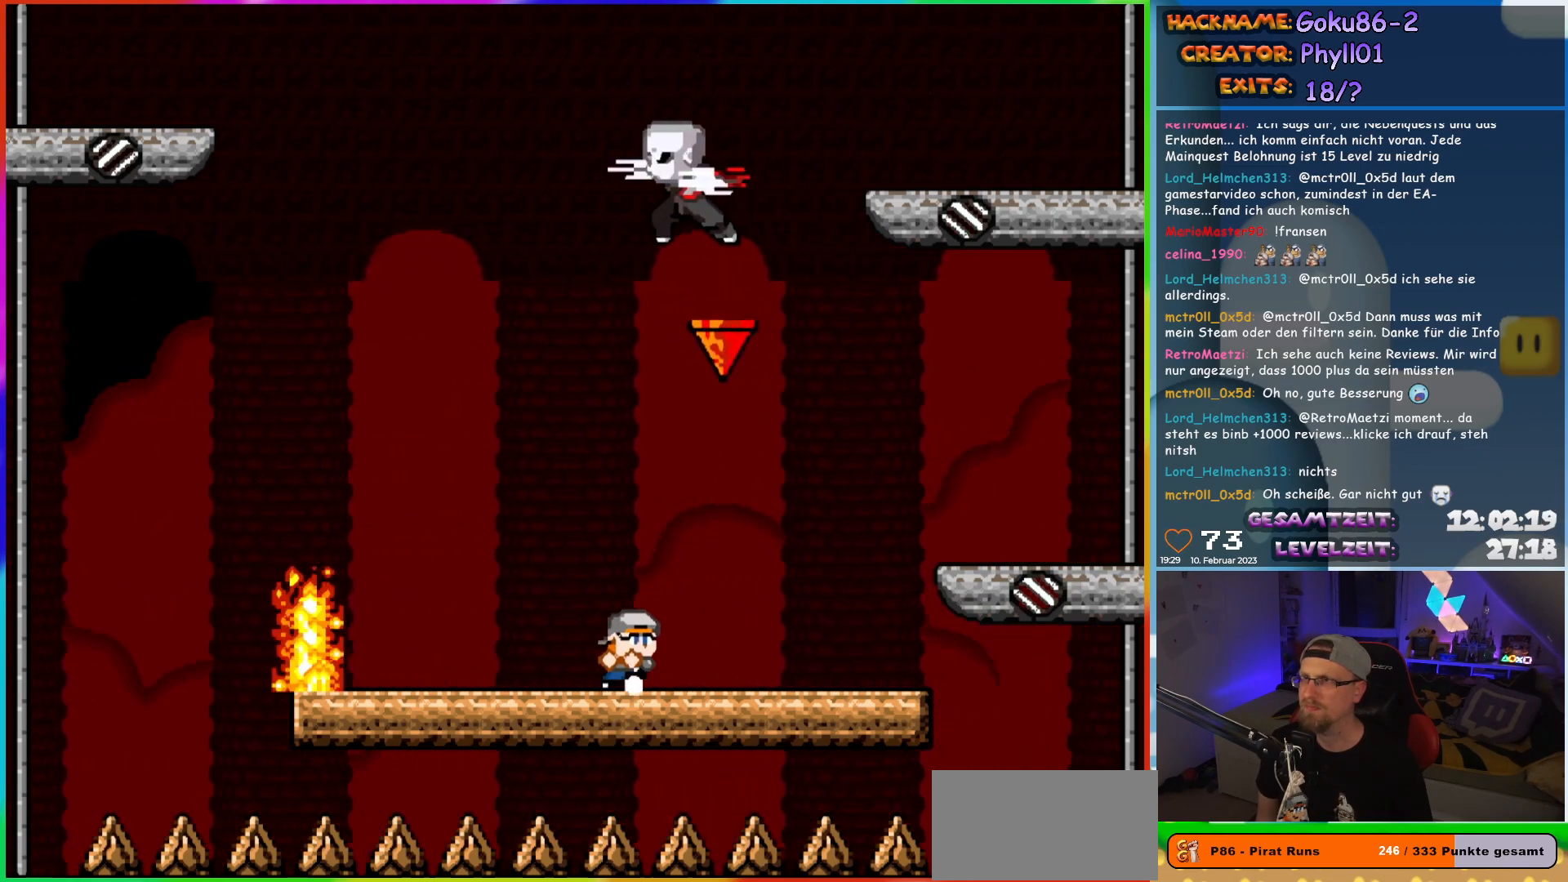
{"buttons": ["X"], "events": [[17, "DPAD_RIGHT", "down"], [117, "DPAD_RIGHT", "up"]]}
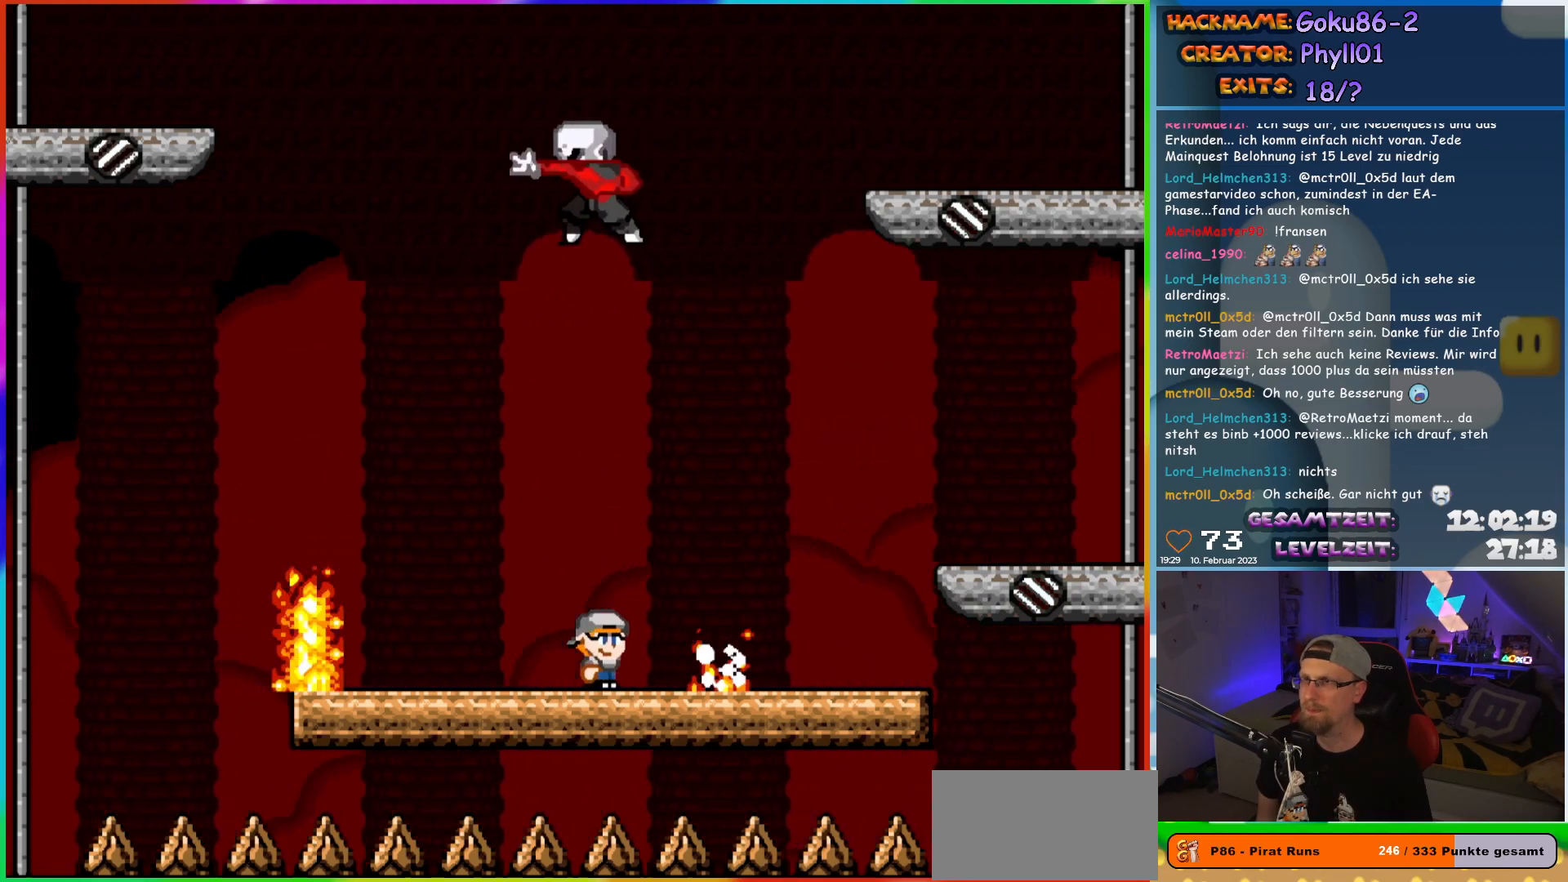
{"buttons": ["X", "DPAD_LEFT"], "events": [[250, "DPAD_LEFT", "down"]]}
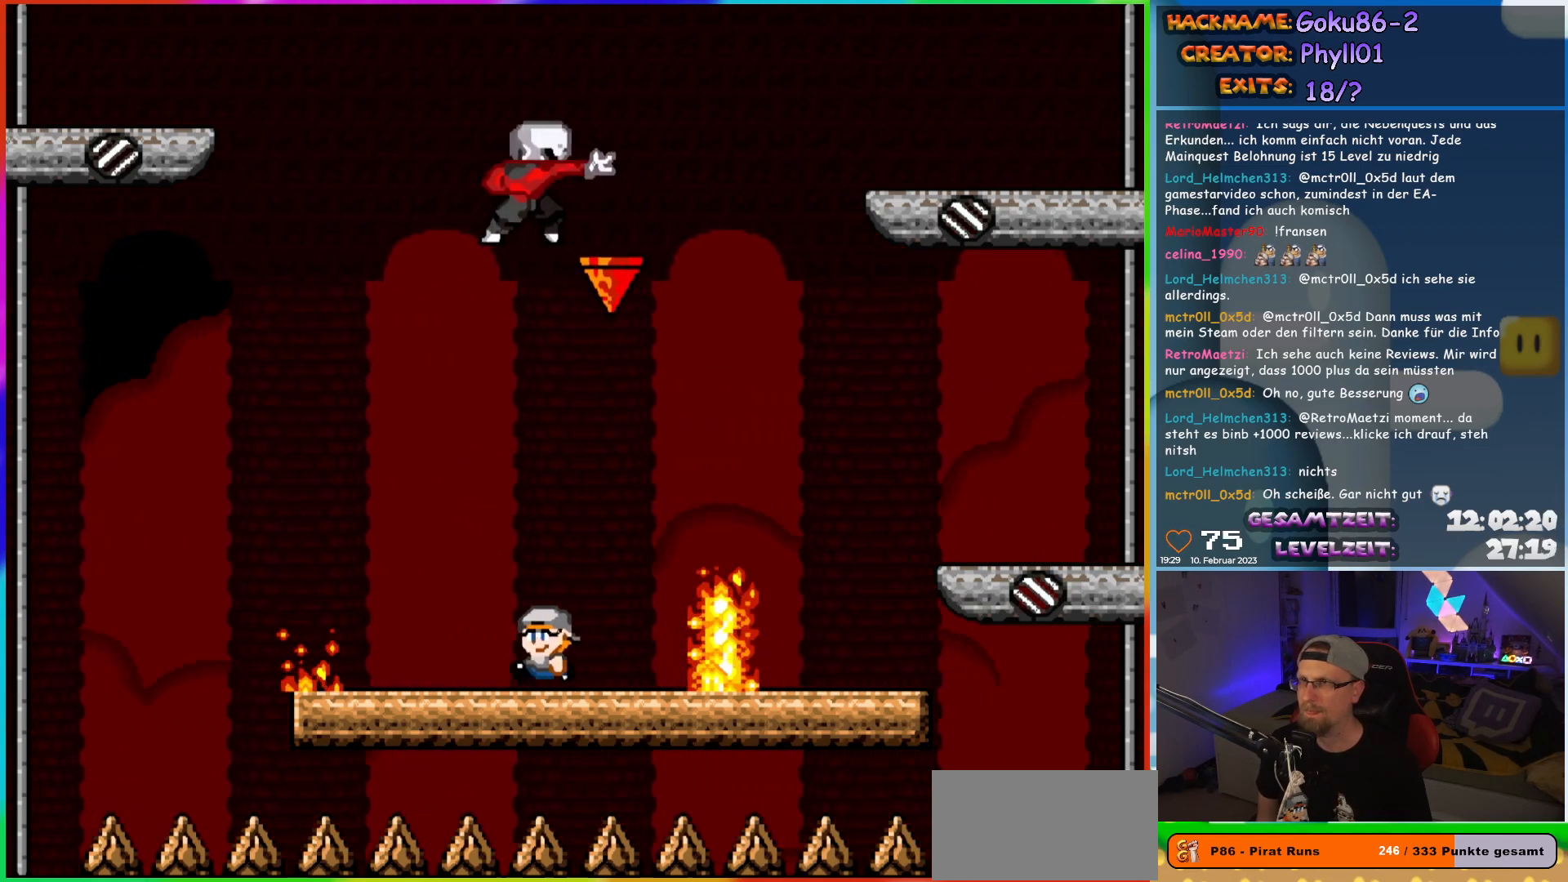
{"buttons": ["X"], "events": [[117, "DPAD_LEFT", "up"], [117, "DPAD_RIGHT", "down"], [217, "DPAD_RIGHT", "up"]]}
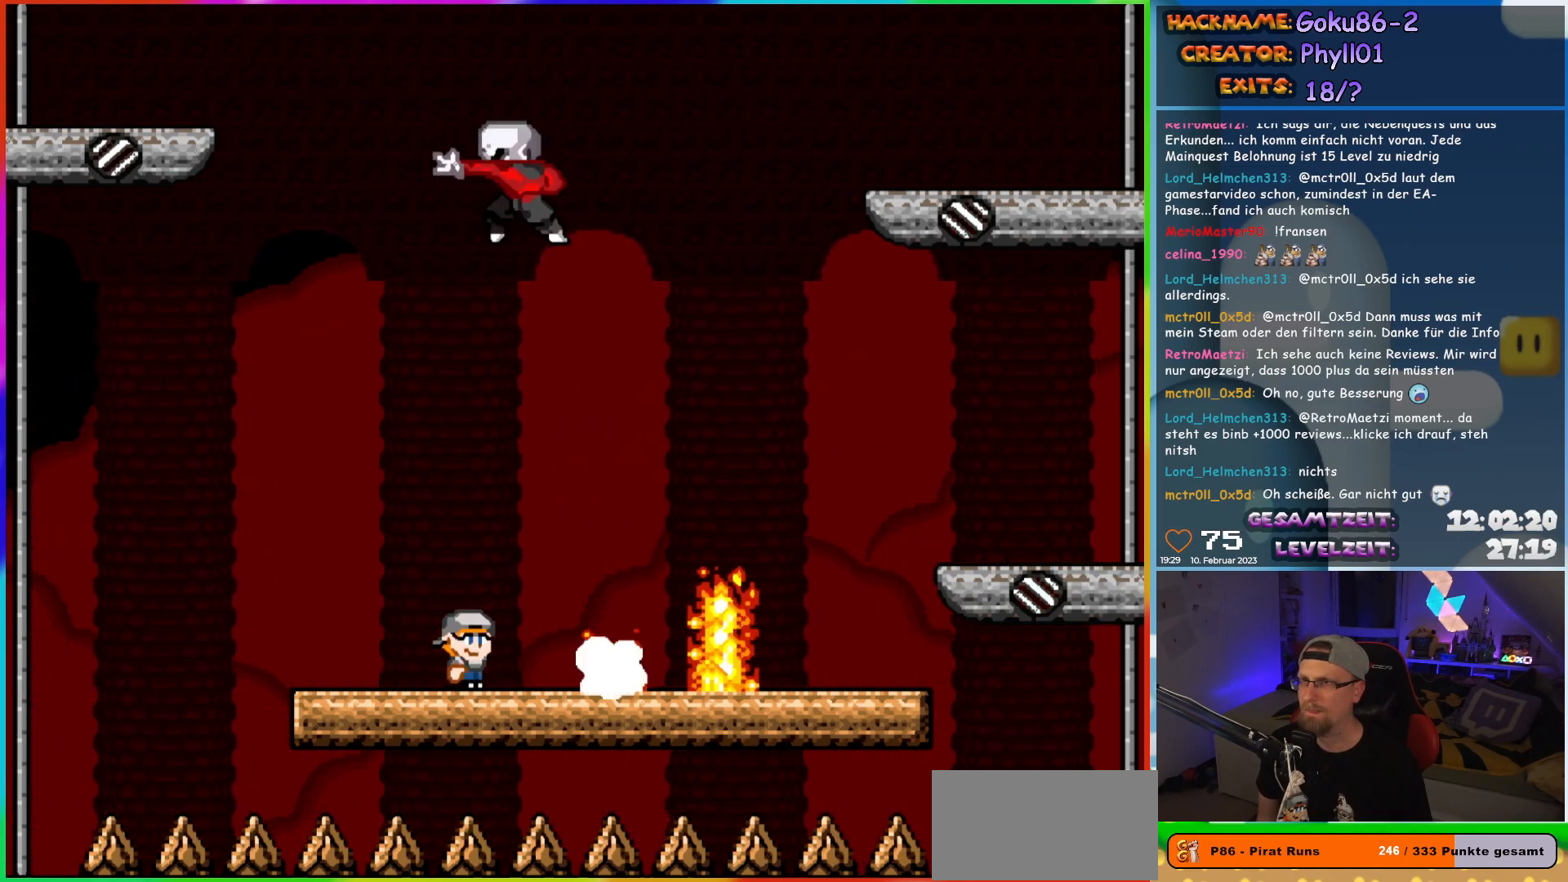
{"buttons": ["X", "DPAD_LEFT"], "events": [[300, "DPAD_LEFT", "down"]]}
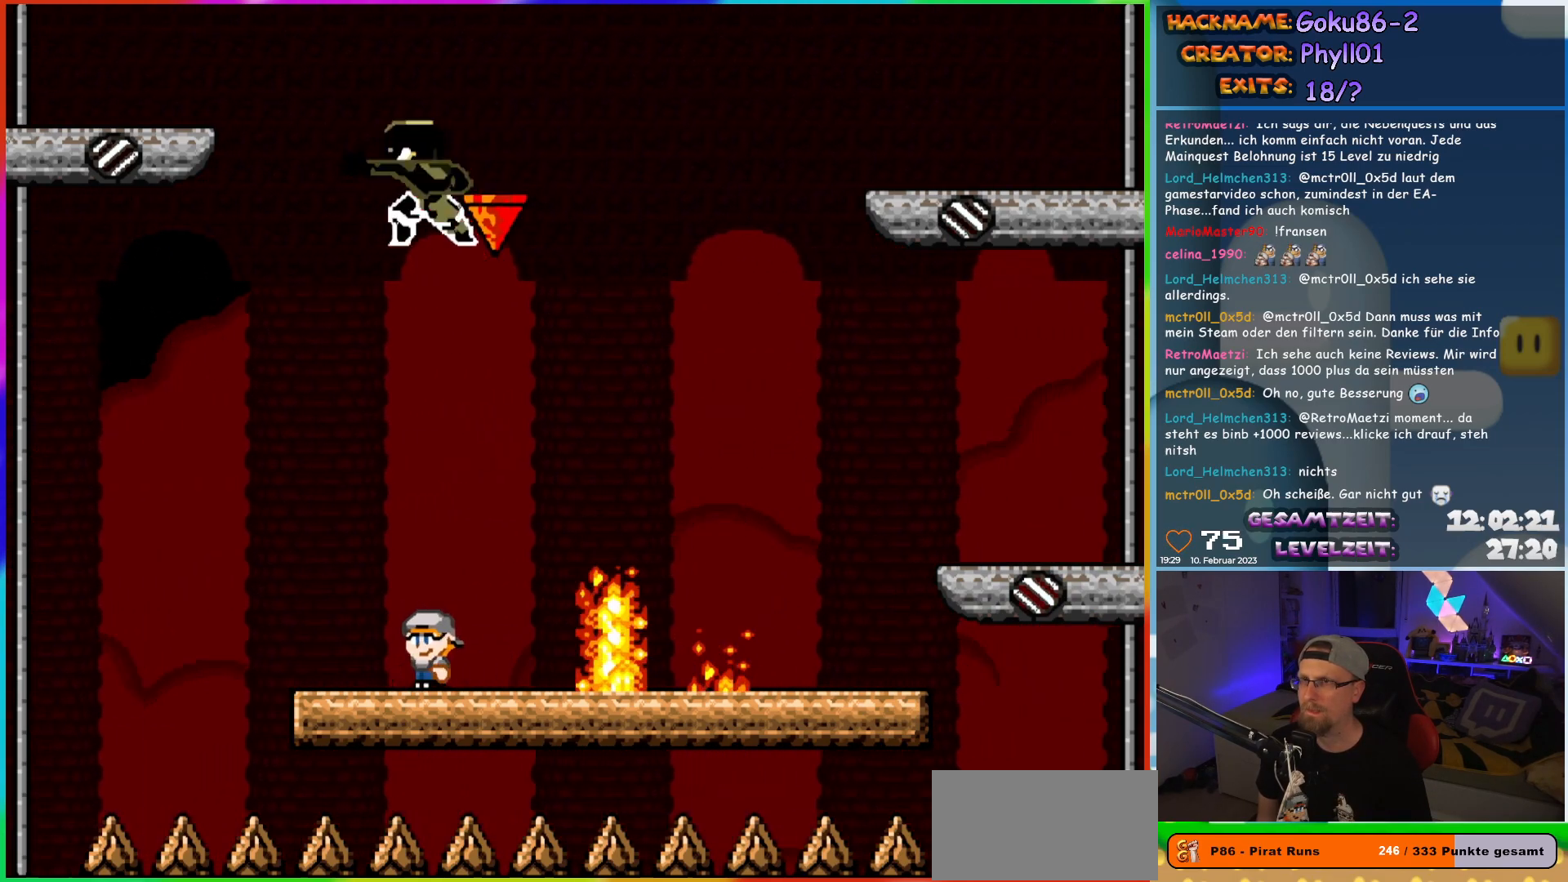
{"buttons": ["X"], "events": [[167, "DPAD_LEFT", "up"], [167, "DPAD_UP", "down"], [183, "DPAD_RIGHT", "down"], [183, "DPAD_UP", "up"], [317, "DPAD_RIGHT", "up"]]}
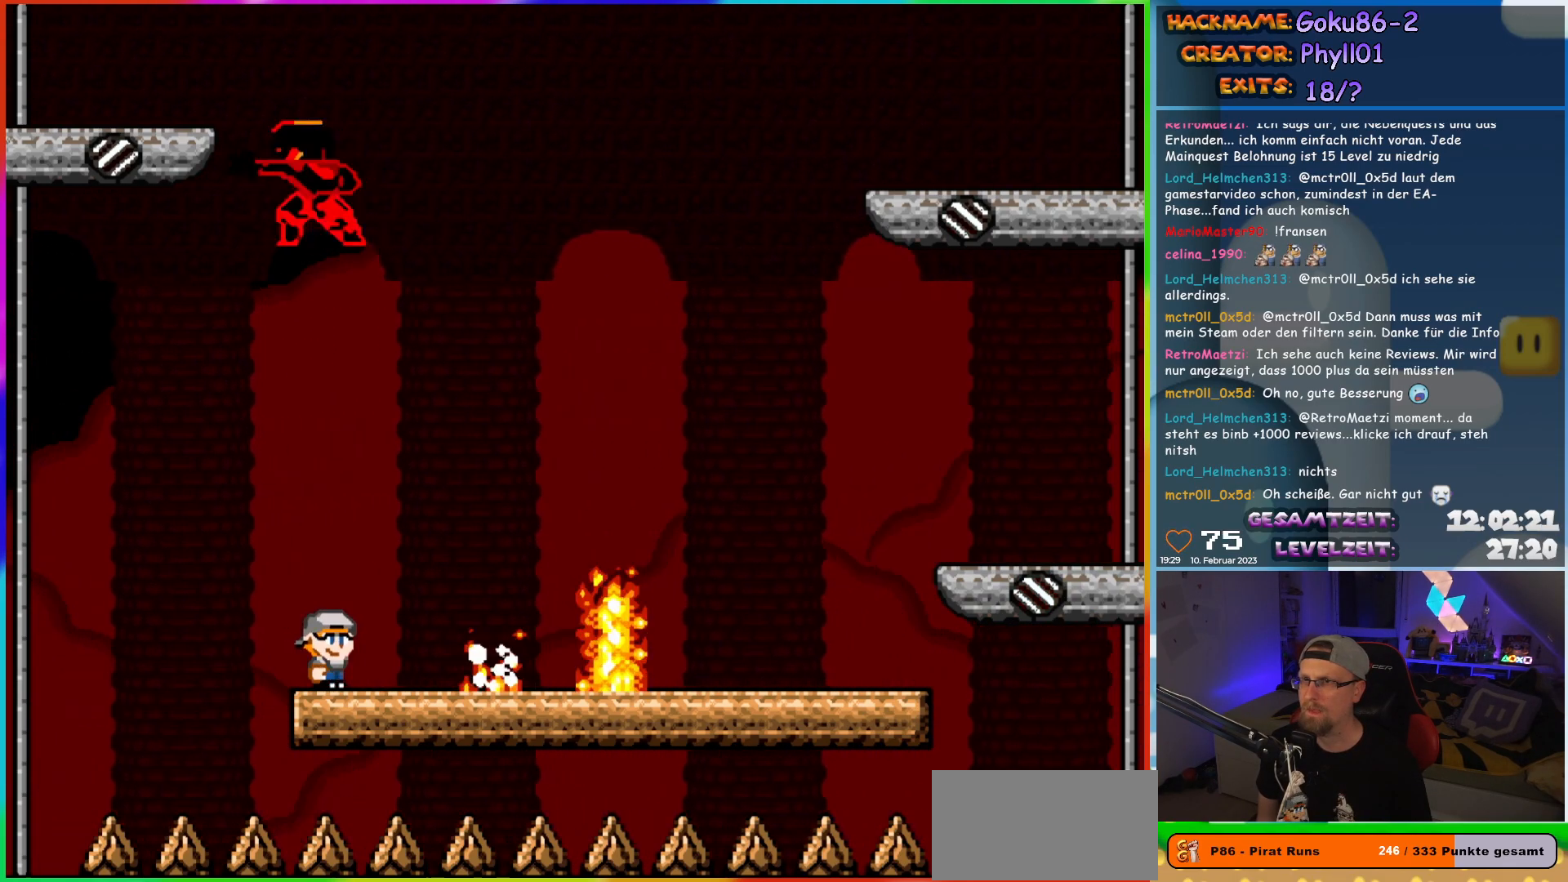
{"buttons": ["A", "X", "DPAD_RIGHT"], "events": [[183, "DPAD_RIGHT", "down"], [350, "A", "down"]]}
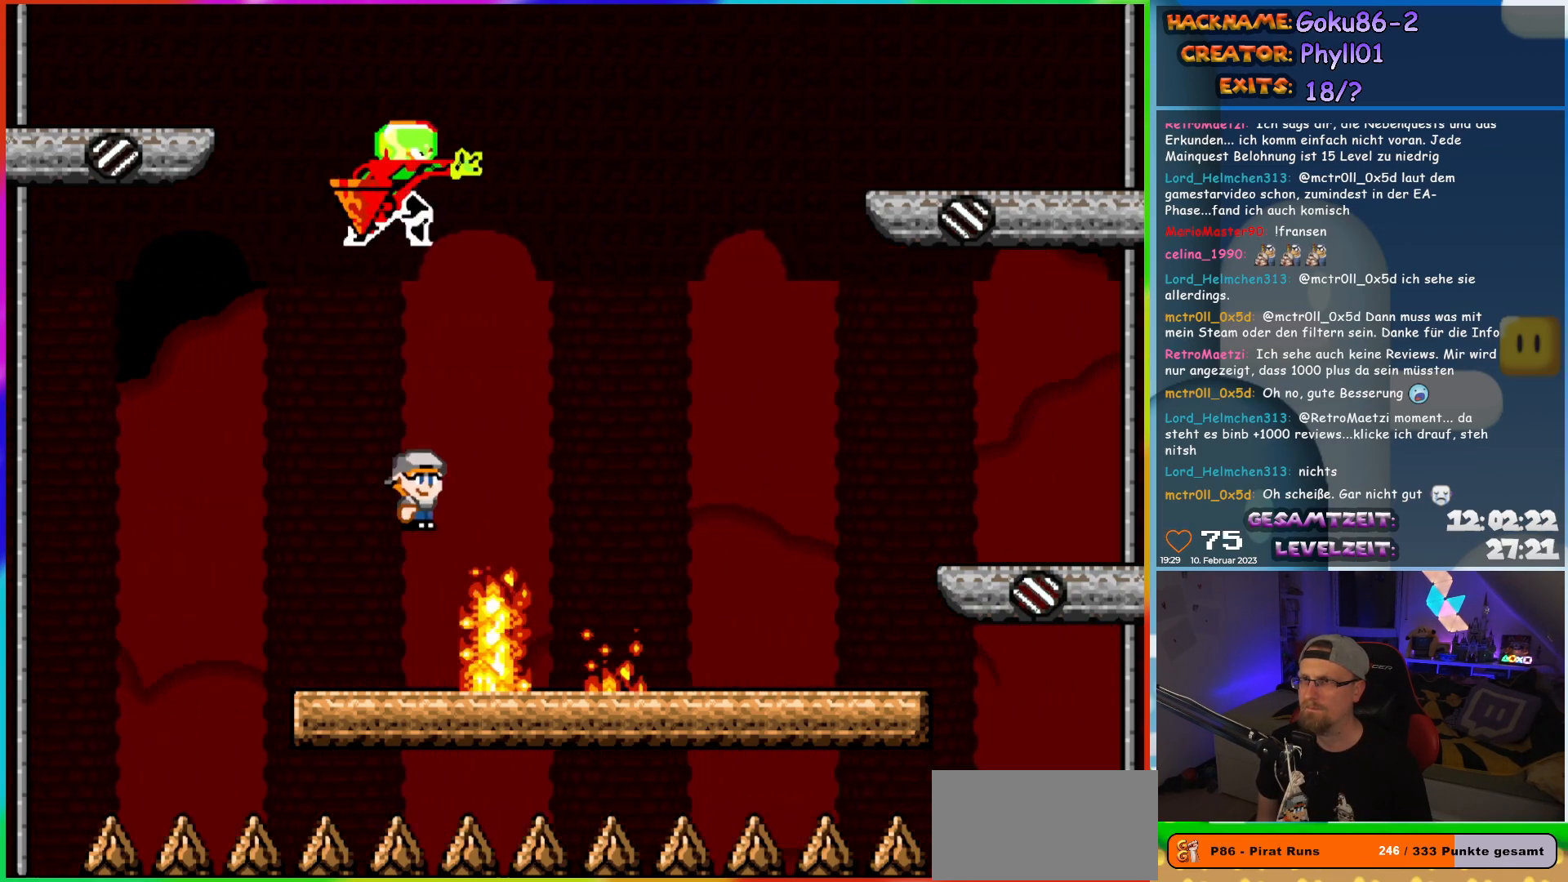
{"buttons": ["A", "X", "DPAD_RIGHT"], "events": []}
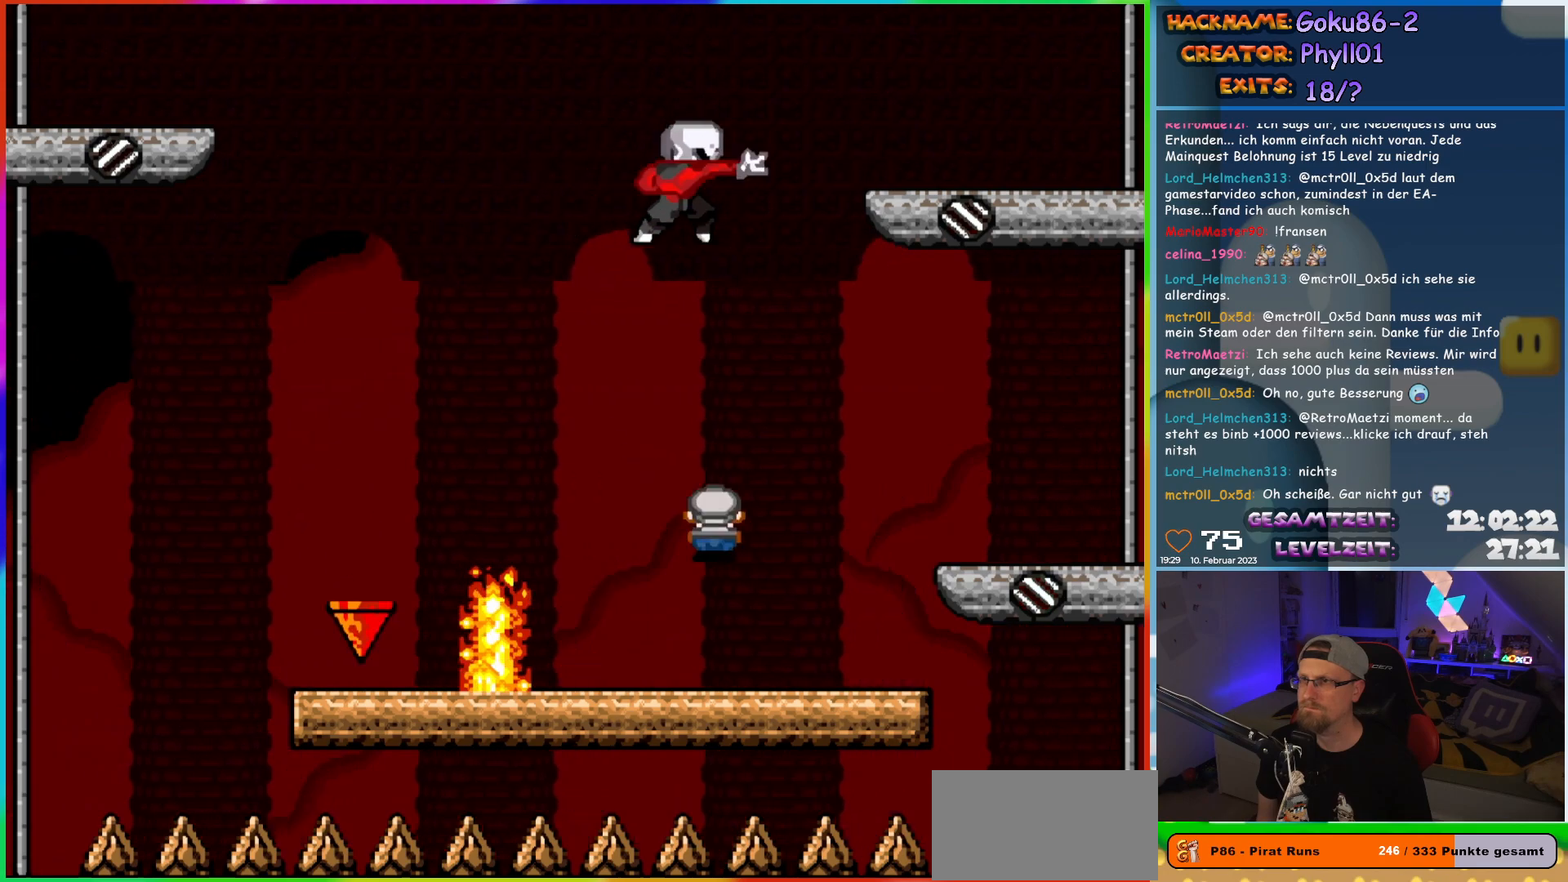
{"buttons": ["X"], "events": [[100, "DPAD_RIGHT", "up"], [100, "DPAD_UP", "down"], [117, "A", "up"], [117, "DPAD_LEFT", "down"], [117, "DPAD_UP", "up"], [267, "DPAD_LEFT", "up"]]}
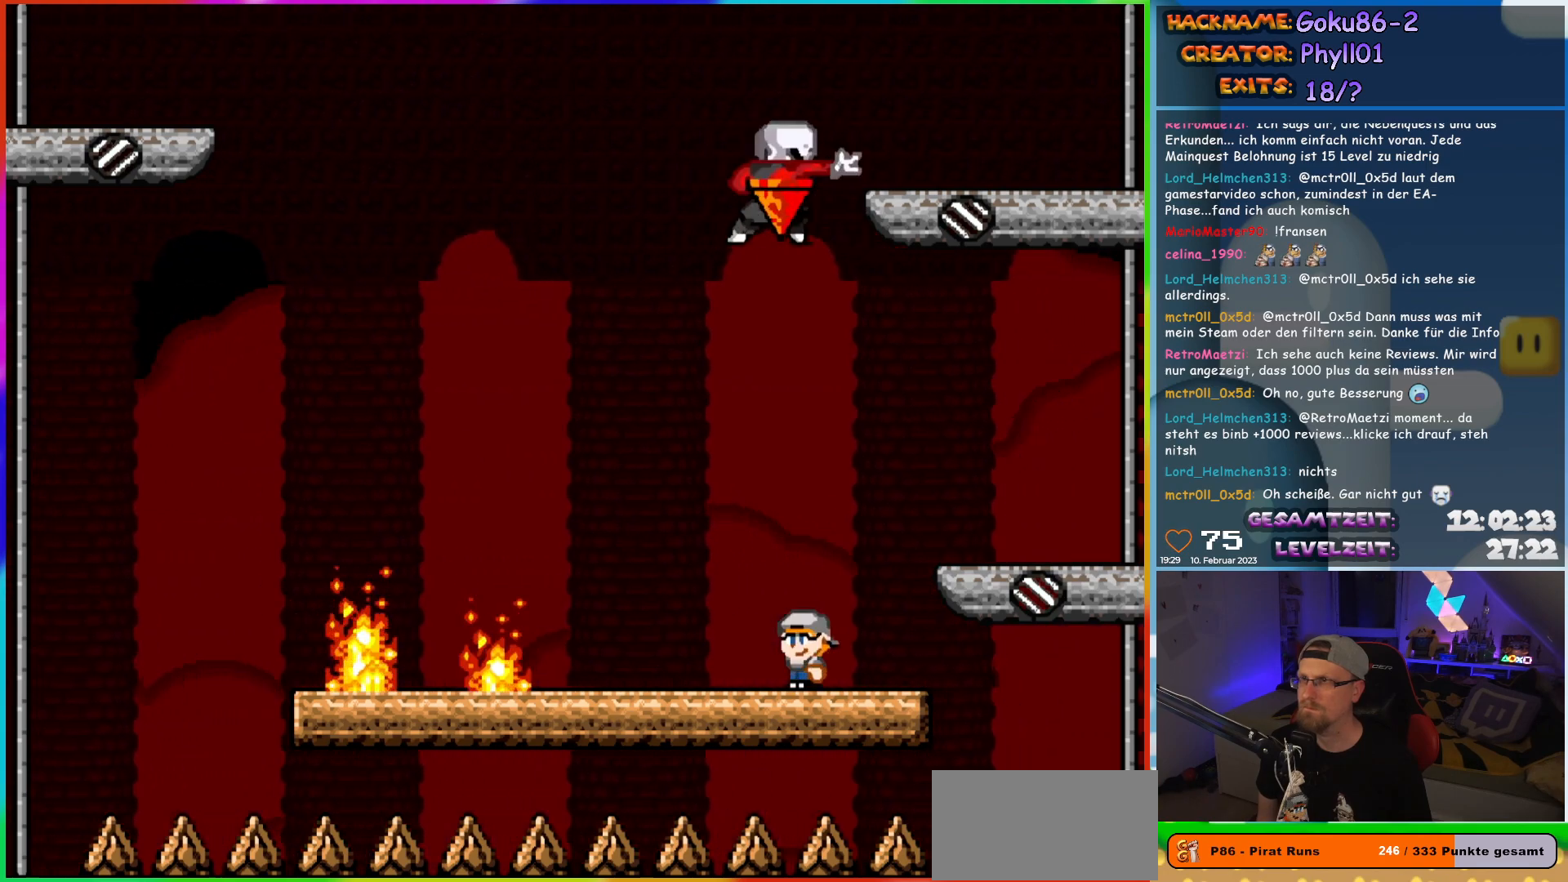
{"buttons": ["X"], "events": [[150, "DPAD_RIGHT", "down"], [383, "DPAD_RIGHT", "up"], [400, "DPAD_LEFT", "down"], [500, "DPAD_LEFT", "up"]]}
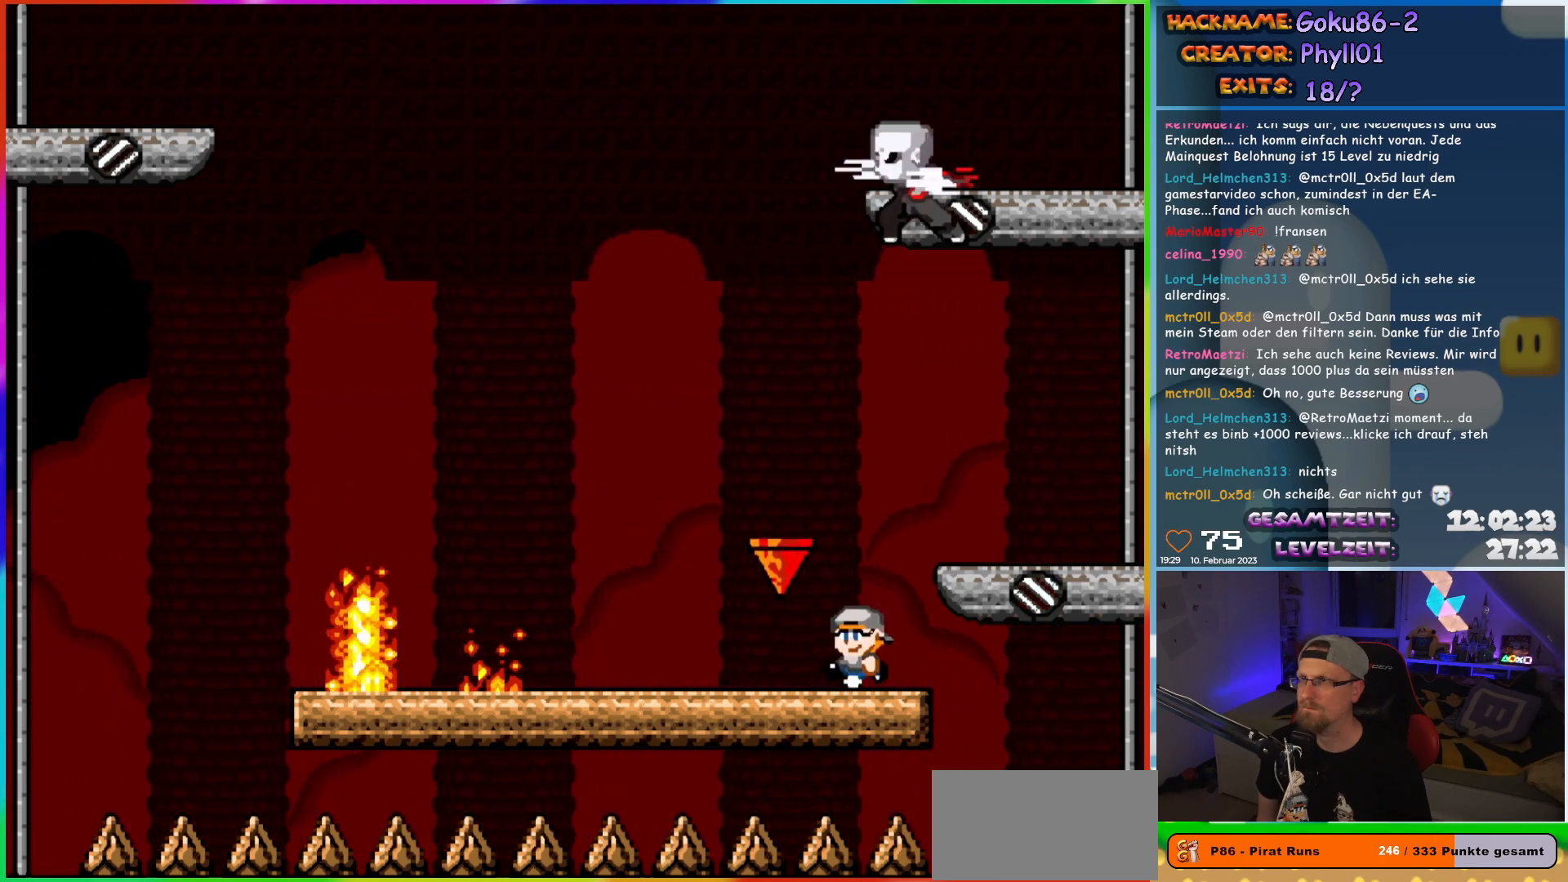
{"buttons": ["A", "X", "DPAD_LEFT"], "events": [[267, "A", "down"], [317, "DPAD_LEFT", "down"]]}
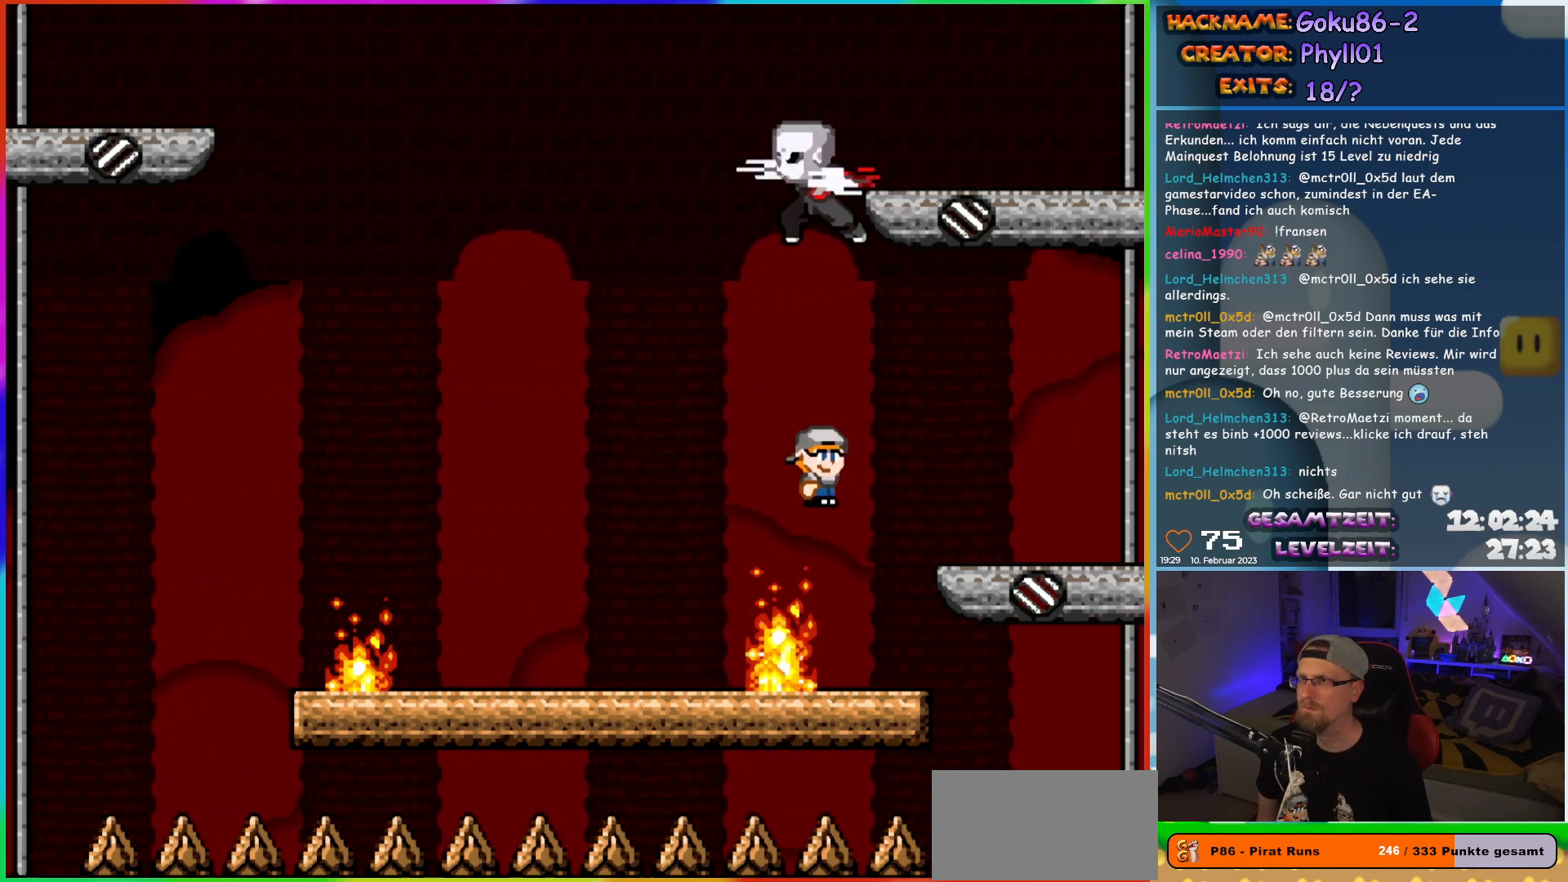
{"buttons": ["X"], "events": [[183, "A", "up"], [217, "DPAD_LEFT", "up"], [217, "DPAD_UP", "down"], [233, "DPAD_RIGHT", "down"], [233, "DPAD_UP", "up"], [367, "DPAD_RIGHT", "up"]]}
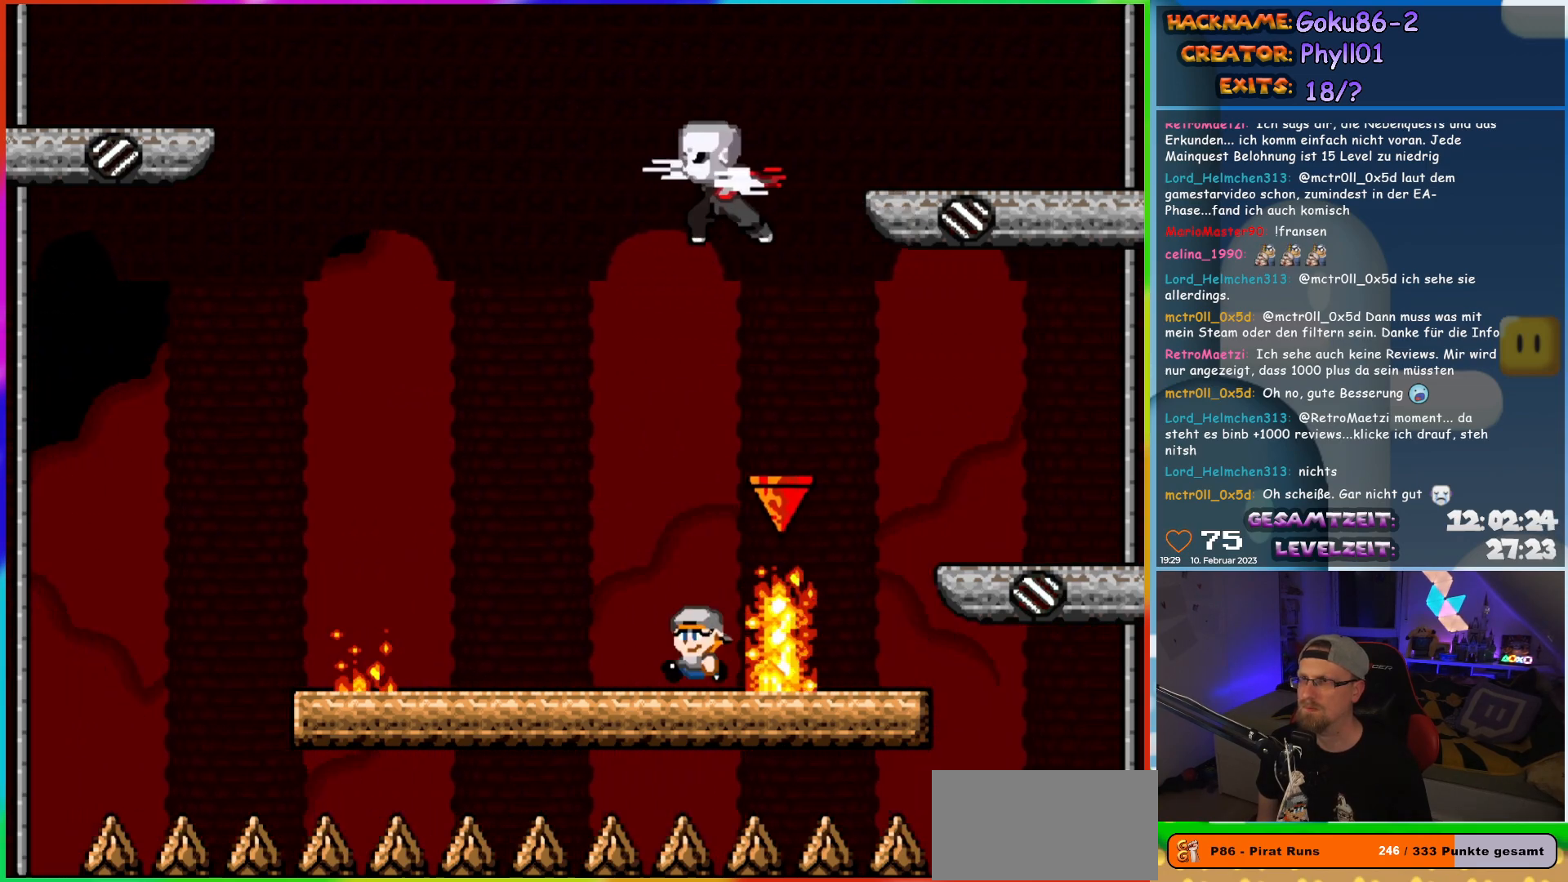
{"buttons": ["X"], "events": []}
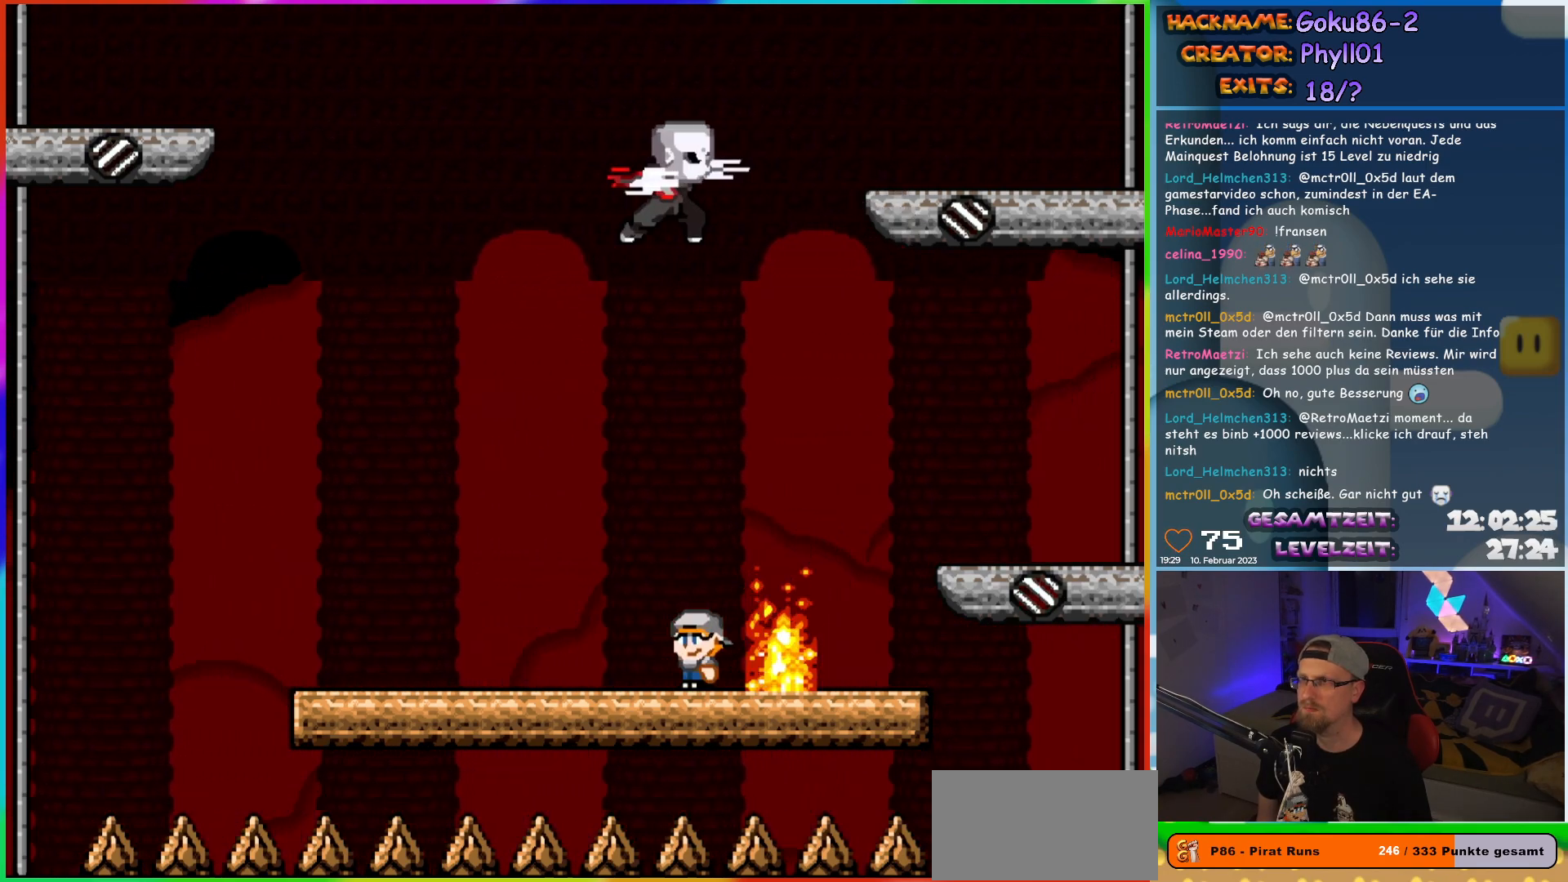
{"buttons": ["X"], "events": [[33, "DPAD_LEFT", "down"], [317, "DPAD_LEFT", "up"], [383, "DPAD_RIGHT", "down"], [483, "DPAD_RIGHT", "up"]]}
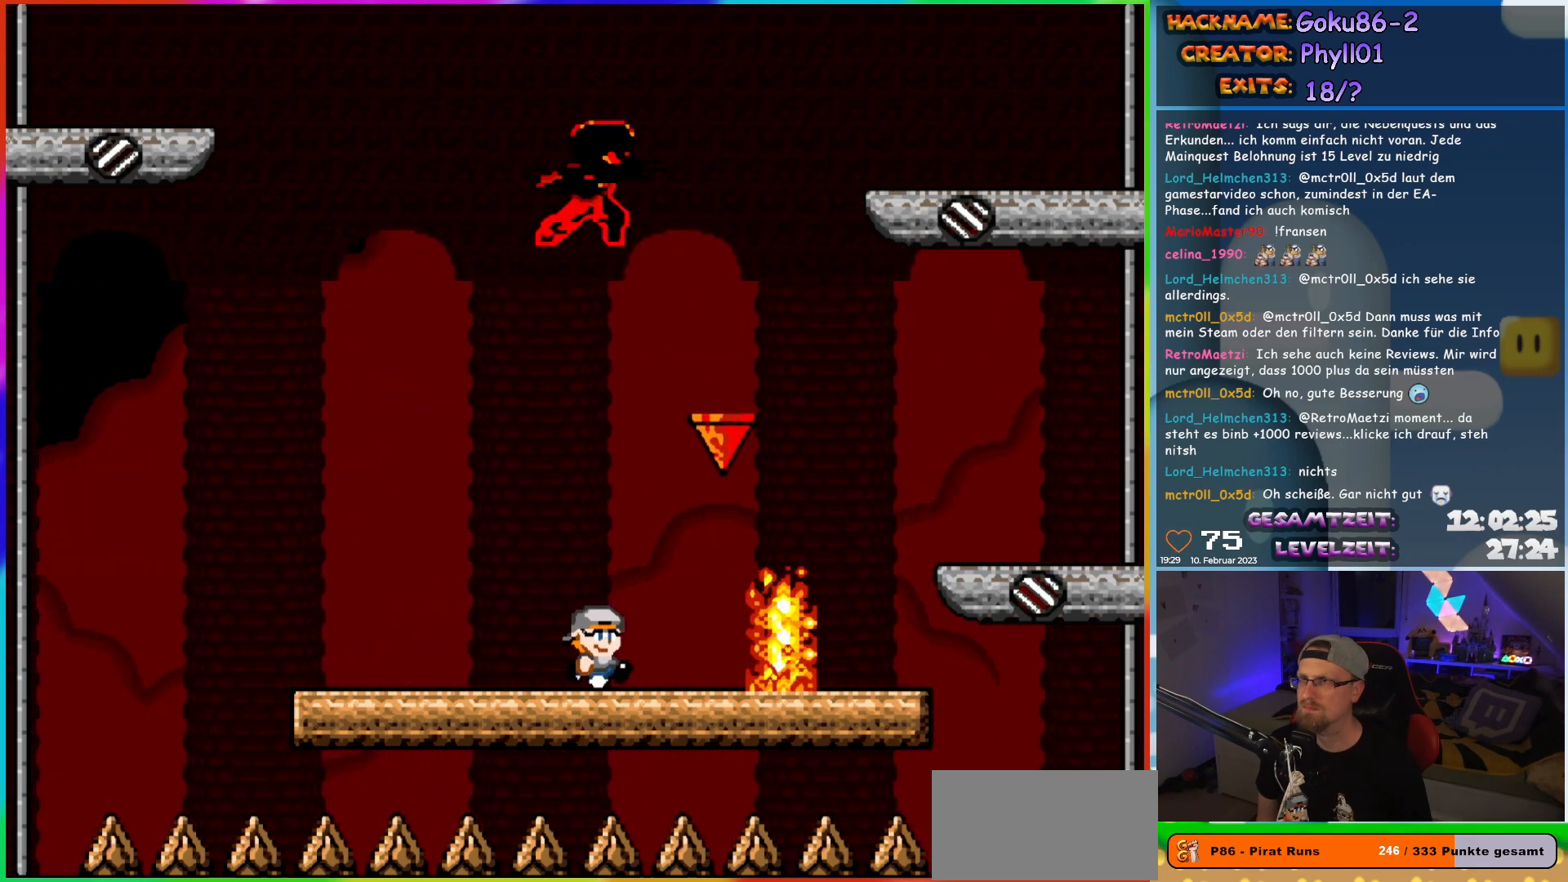
{"buttons": ["X"], "events": []}
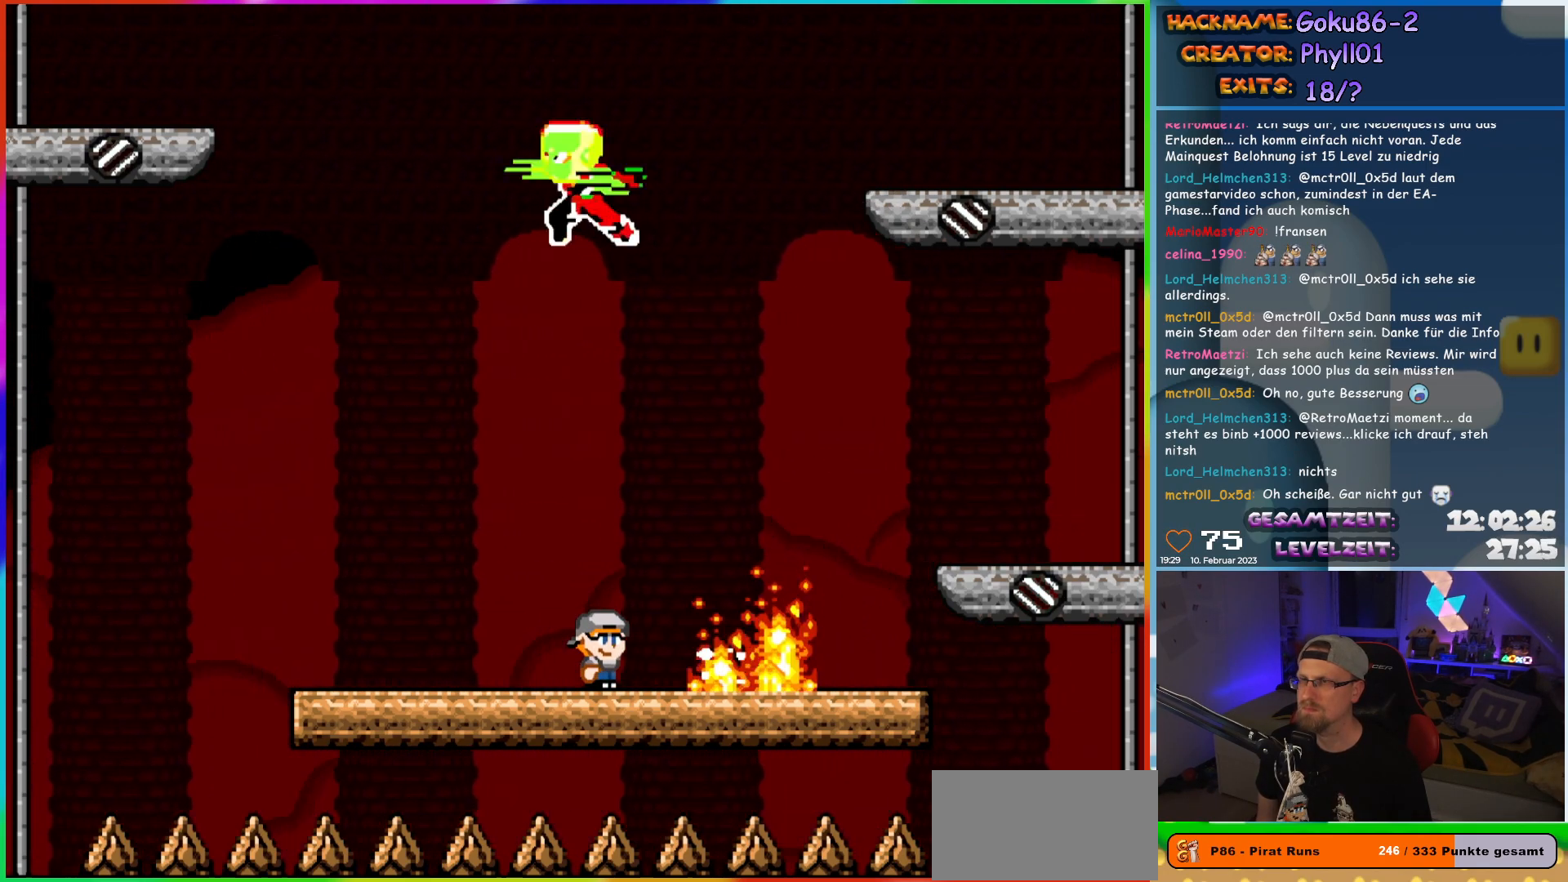
{"buttons": ["X", "DPAD_LEFT"], "events": [[217, "DPAD_LEFT", "down"]]}